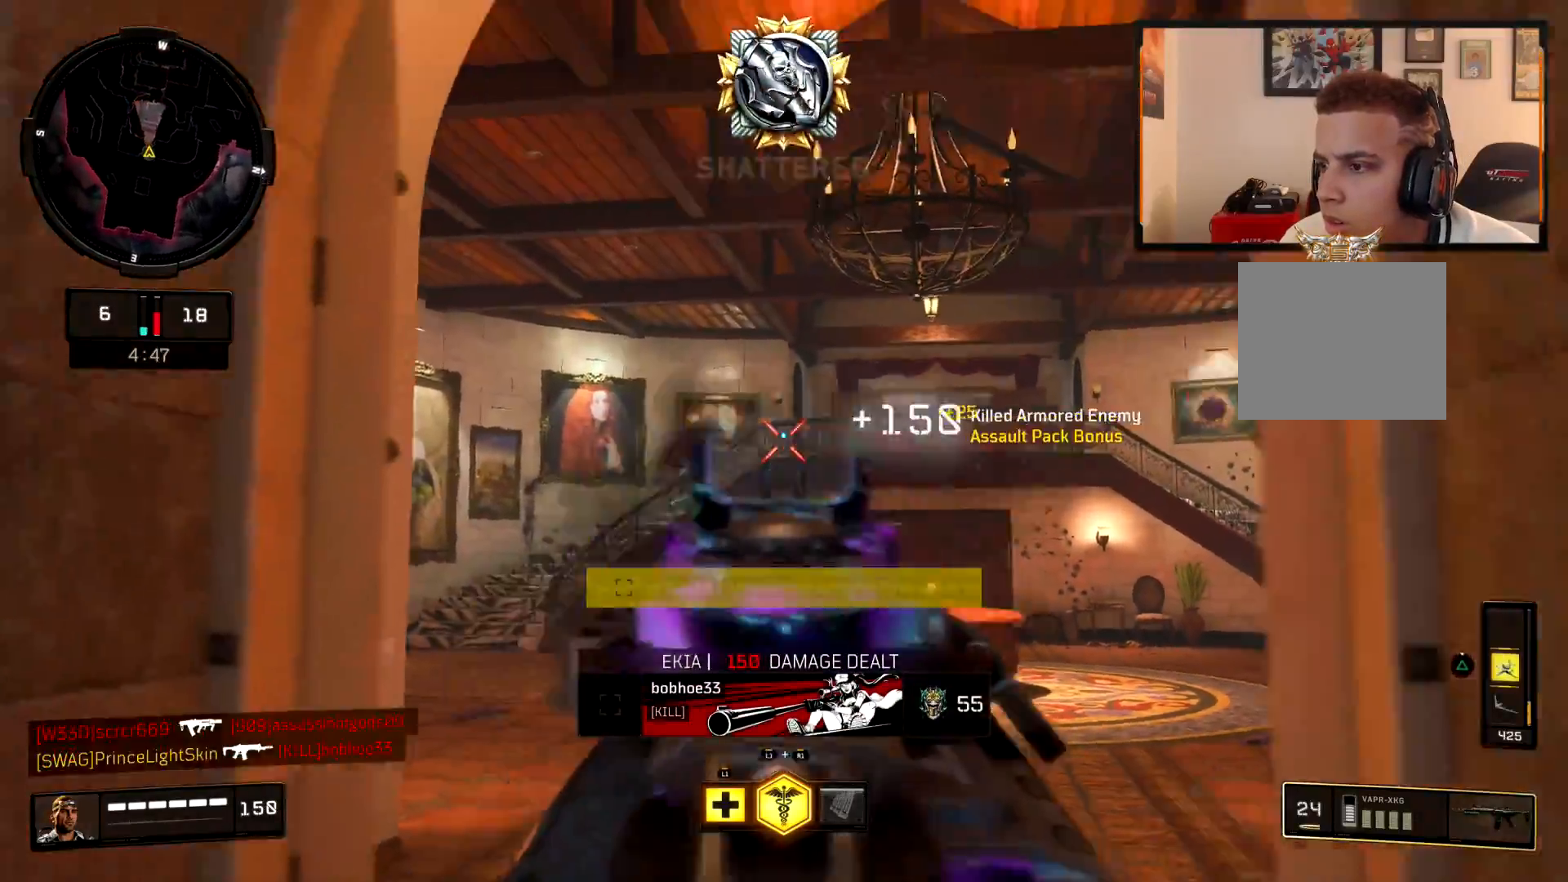
Gameplay with a controller (PlayStation layout); each line is a JSON object with the inputs held at the frame after it. "events" lists button and stick changes between this image and that frame as [ms after this image, input, new state], when the widget could be followed in between. Not read: TOUCHPAD.
{"buttons": ["TRIANGLE"], "left_stick": "up-right", "right_stick": "center", "events": [[34, "R2", "up"], [184, "left_stick", "up-right"], [201, "L3", "down"], [317, "right_stick", "center"], [351, "L3", "up"], [401, "TRIANGLE", "down"]]}
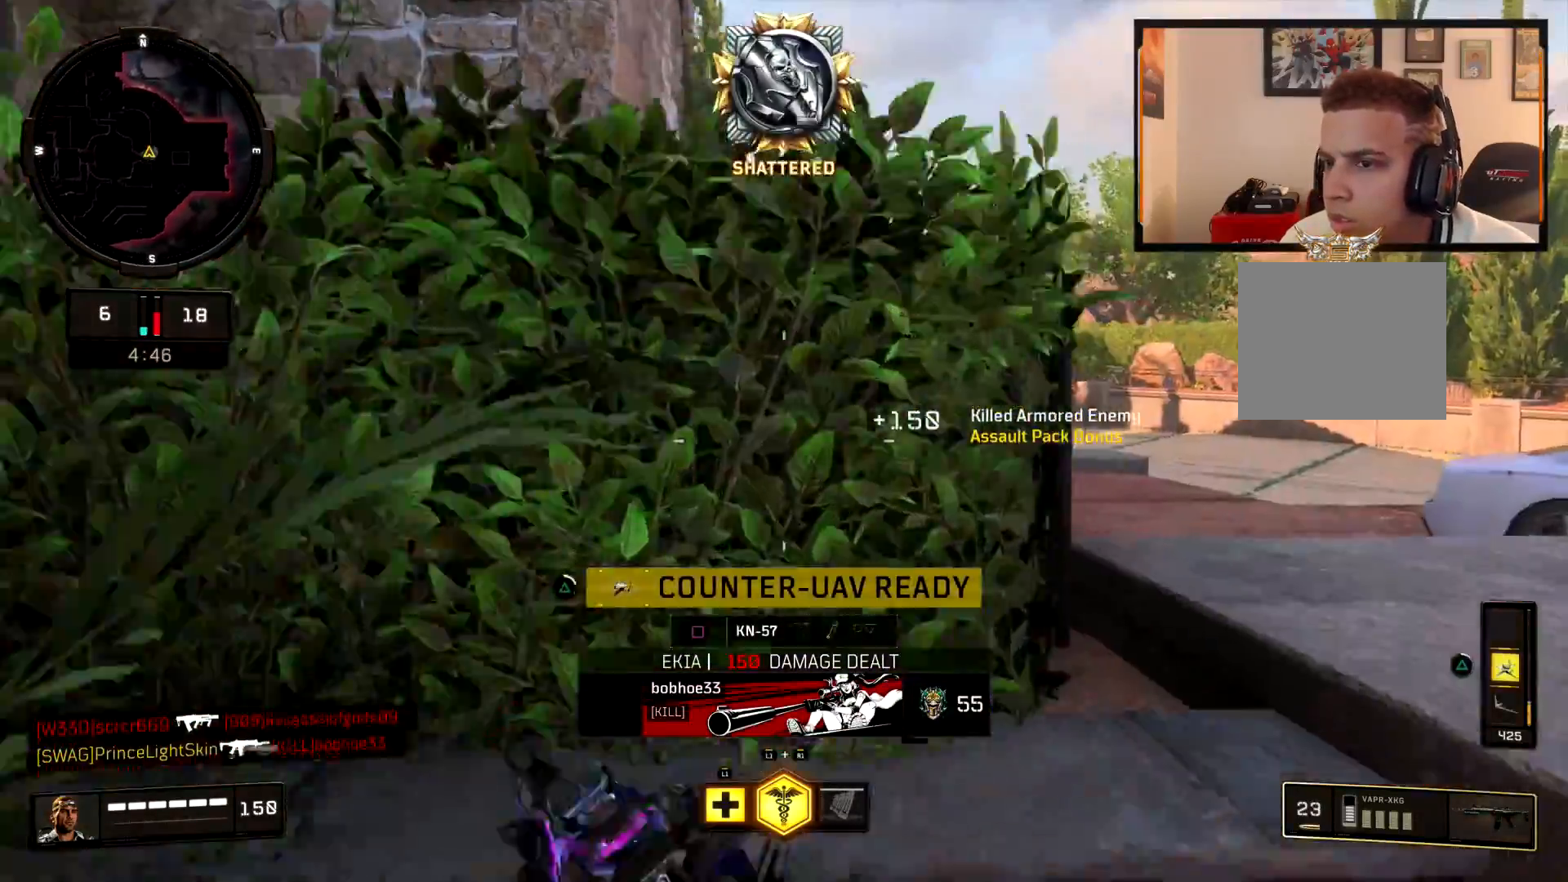
{"buttons": ["L3"], "left_stick": "up-right", "right_stick": "center", "events": [[284, "TRIANGLE", "up"], [384, "L3", "down"]]}
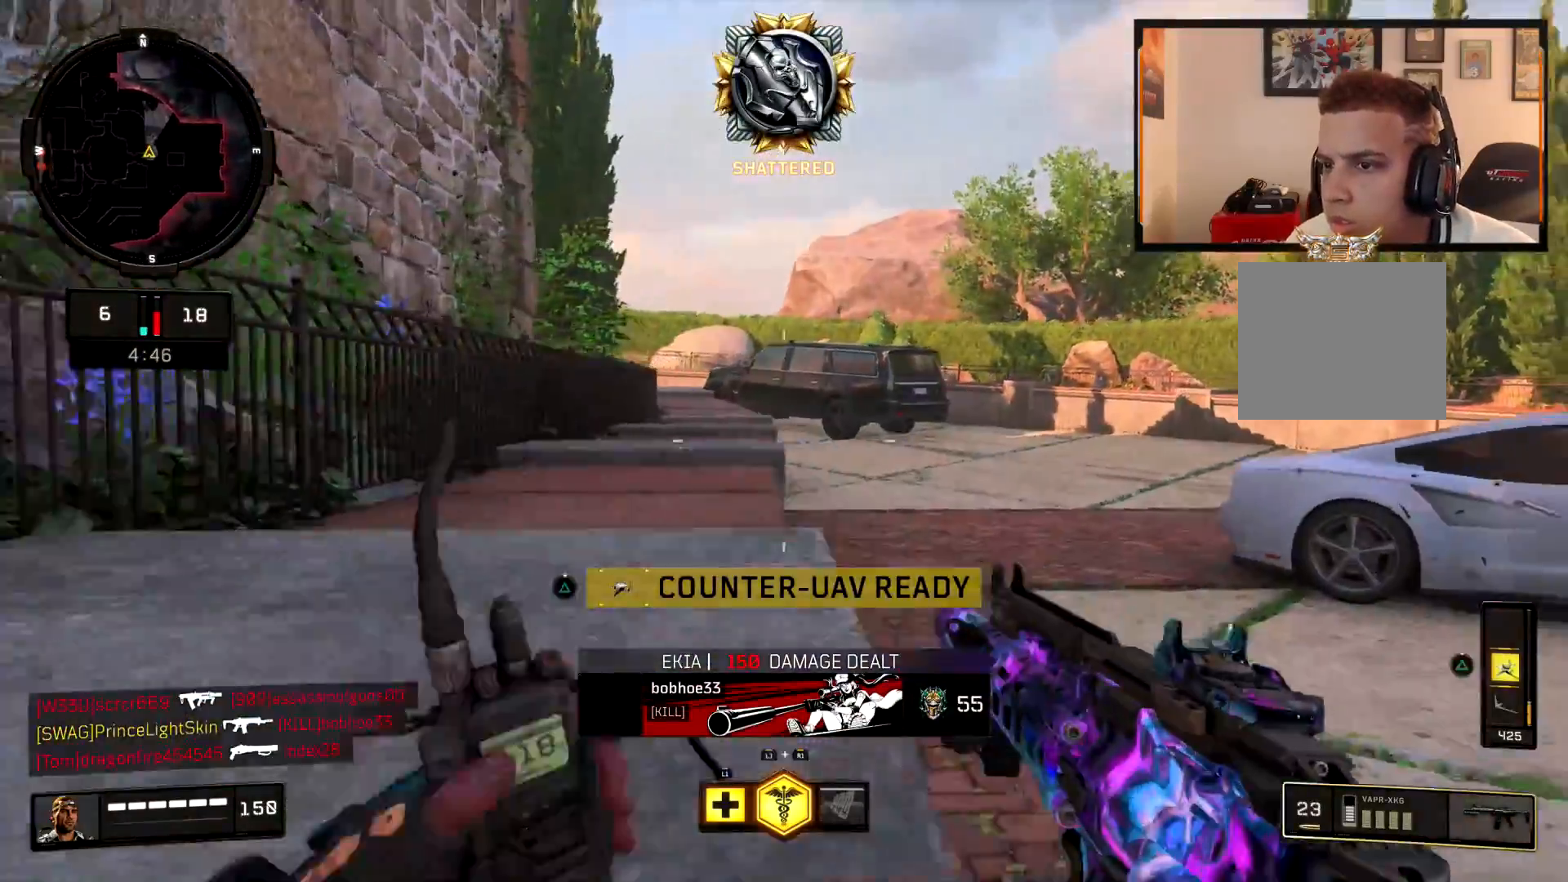
{"buttons": ["L3"], "left_stick": "up", "right_stick": "center", "events": [[34, "L3", "up"], [134, "L3", "down"], [184, "left_stick", "up"], [267, "L3", "up"], [384, "right_stick", "left"], [401, "L3", "down"], [501, "right_stick", "center"]]}
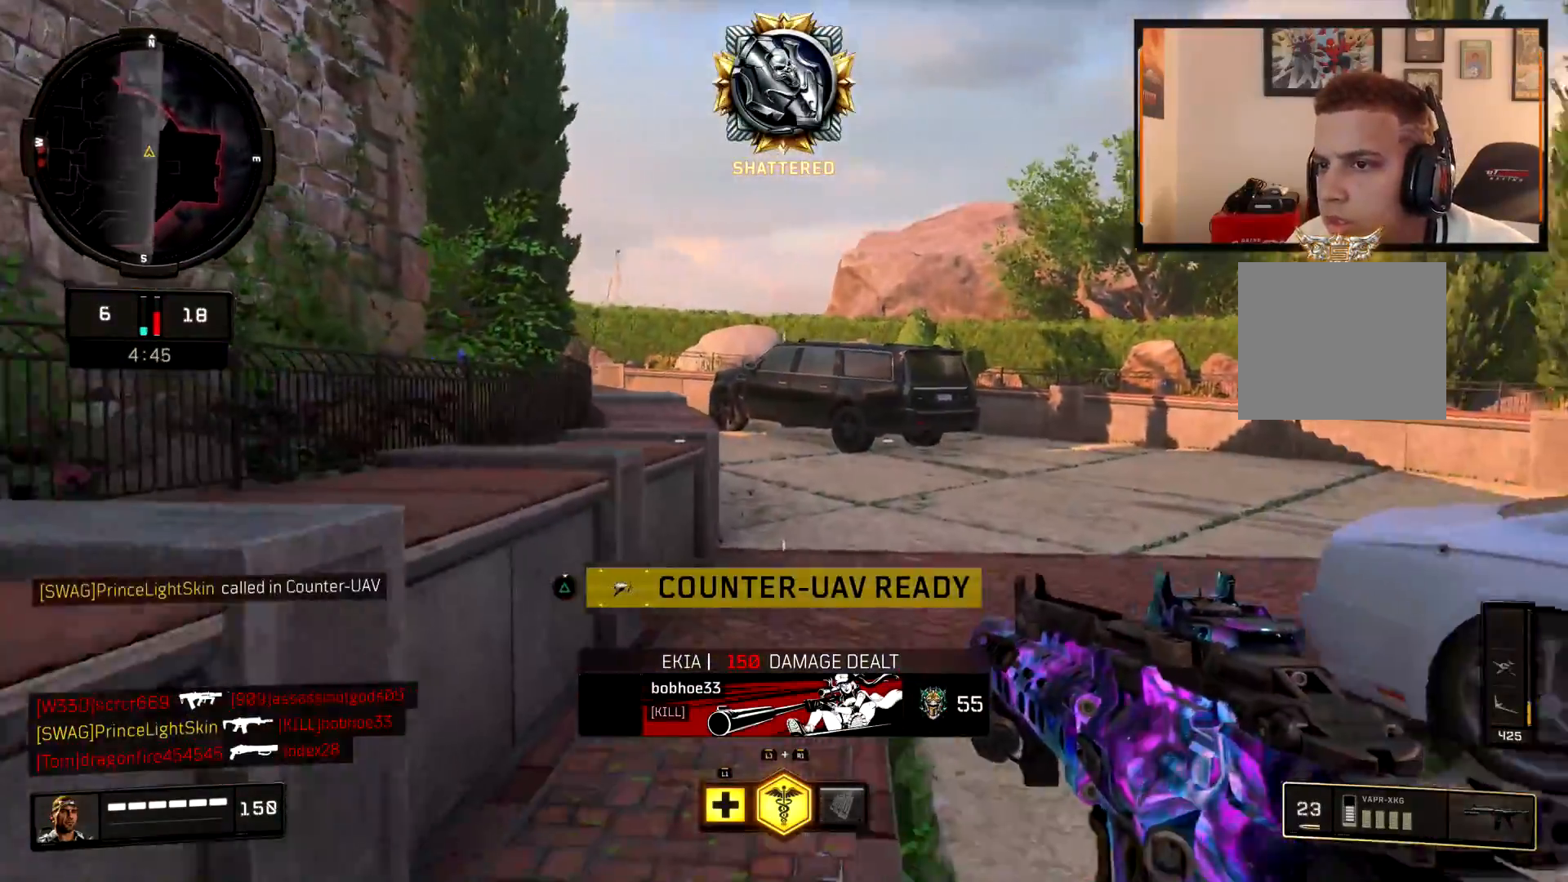
{"buttons": [], "left_stick": "up", "right_stick": "center", "events": [[50, "L3", "up"], [167, "L1", "down"], [167, "R1", "down"], [284, "R1", "up"], [300, "L1", "up"]]}
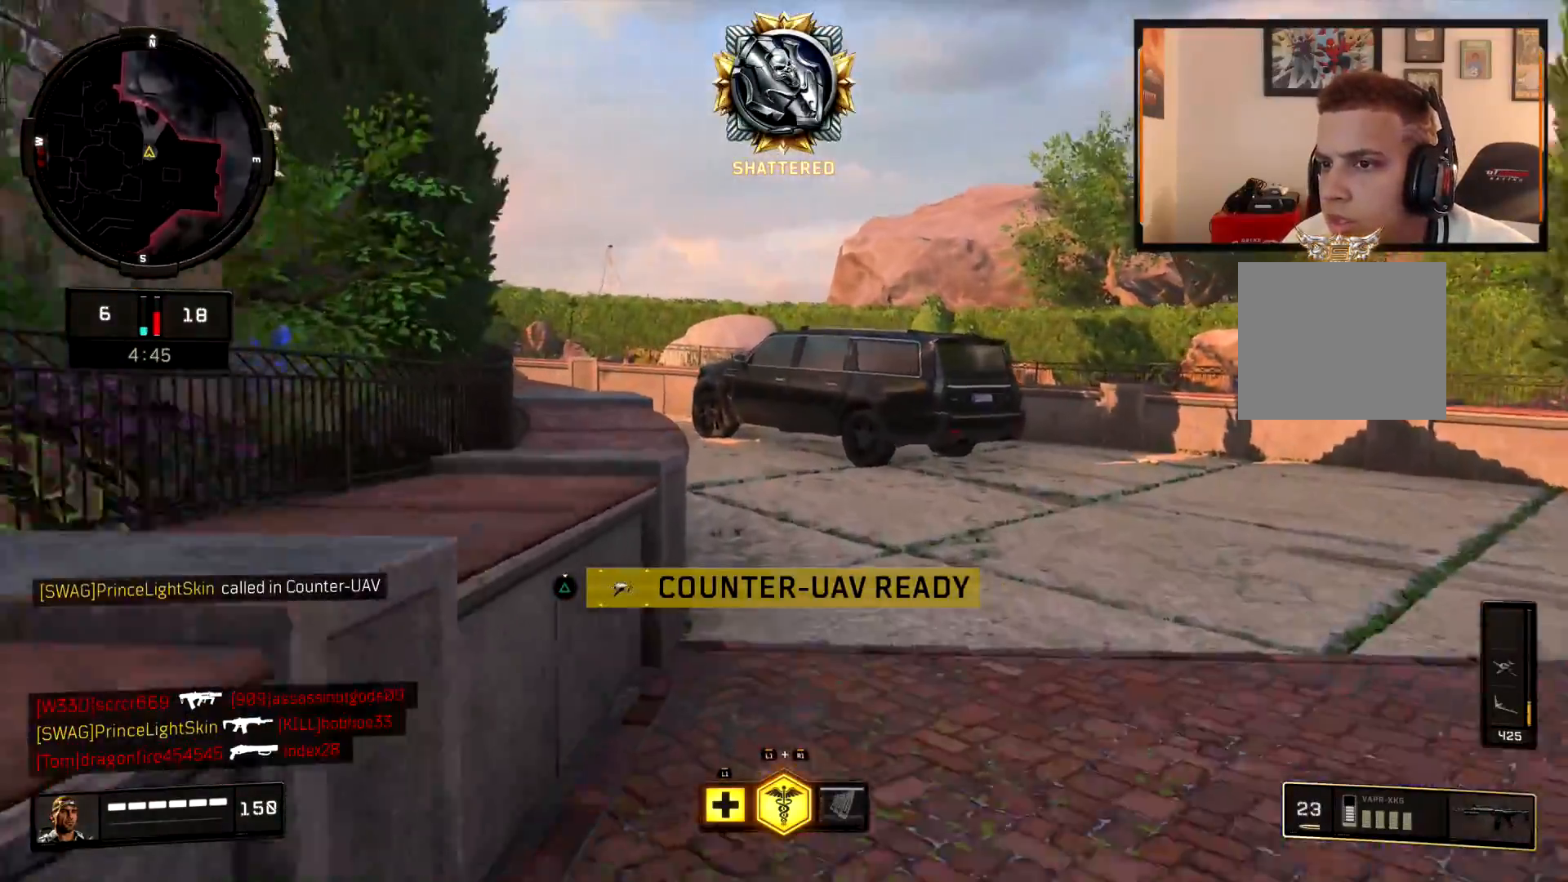
{"buttons": [], "left_stick": "up", "right_stick": "left", "events": [[17, "L3", "down"], [134, "L3", "up"], [184, "right_stick", "left"], [317, "CROSS", "down"], [334, "right_stick", "center"], [418, "CROSS", "up"], [434, "right_stick", "left"]]}
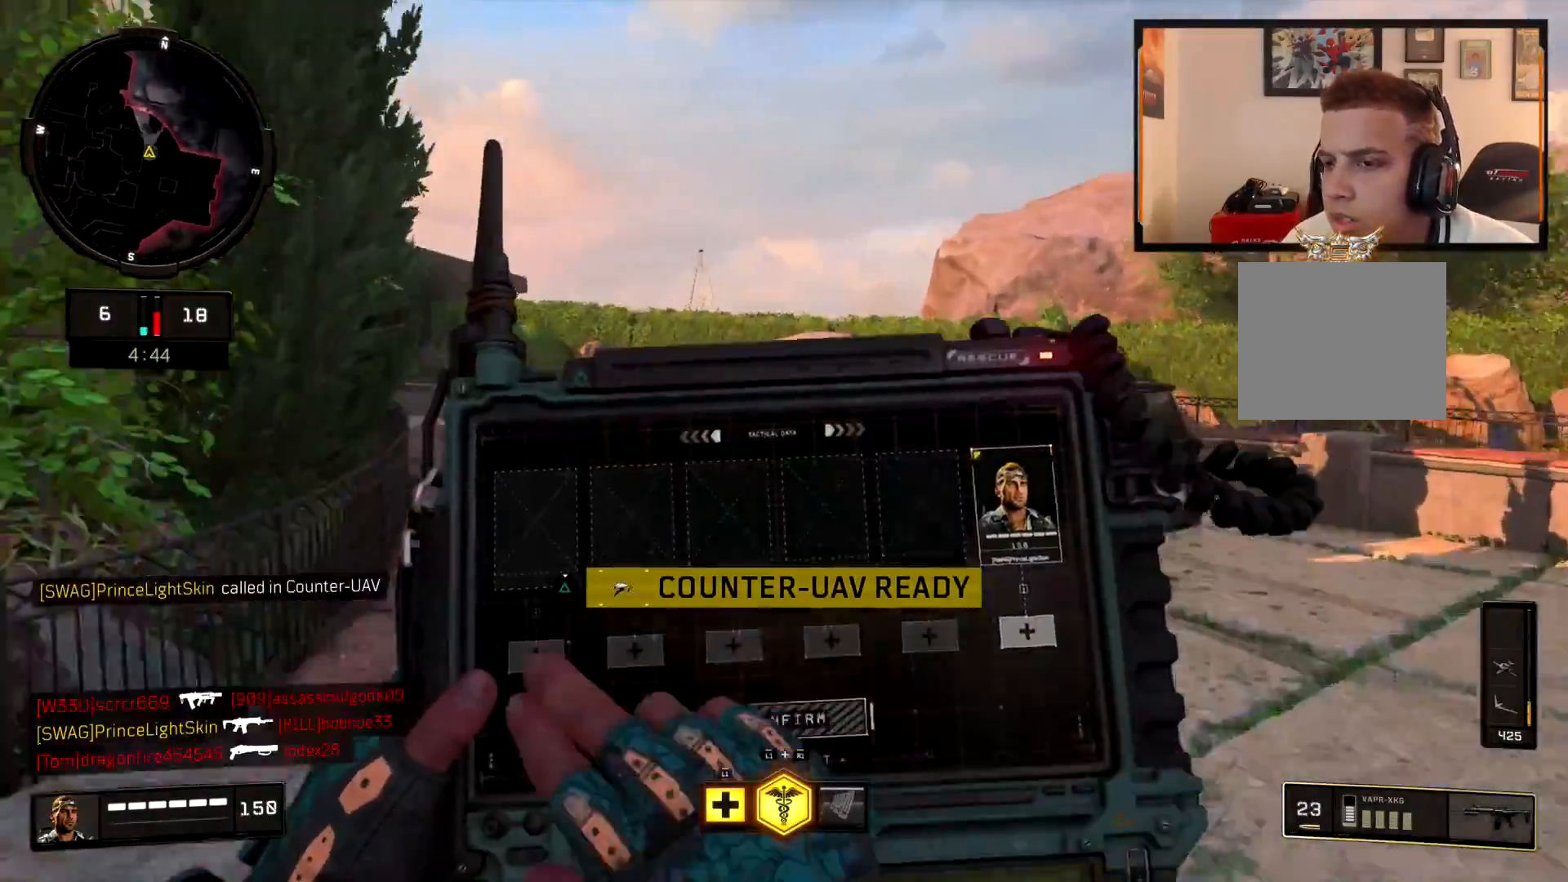
{"buttons": [], "left_stick": "up", "right_stick": "center", "events": [[117, "right_stick", "center"], [267, "right_stick", "left"], [450, "right_stick", "center"]]}
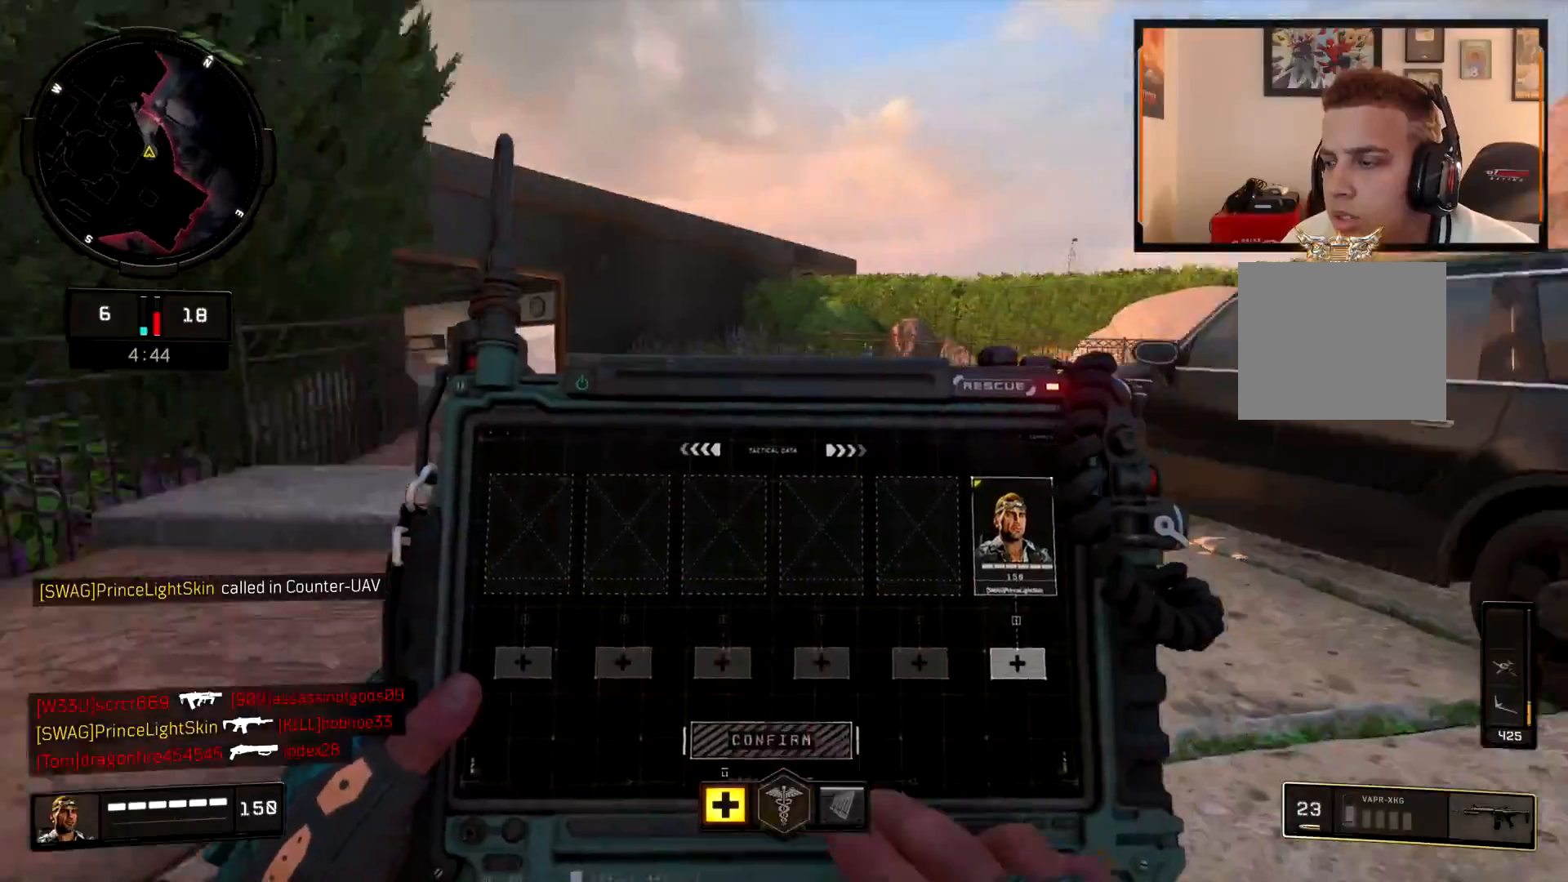
{"buttons": [], "left_stick": "up", "right_stick": "center", "events": [[51, "L3", "down"], [167, "L3", "up"], [334, "L3", "down"], [351, "right_stick", "left"], [434, "L3", "up"], [501, "right_stick", "center"]]}
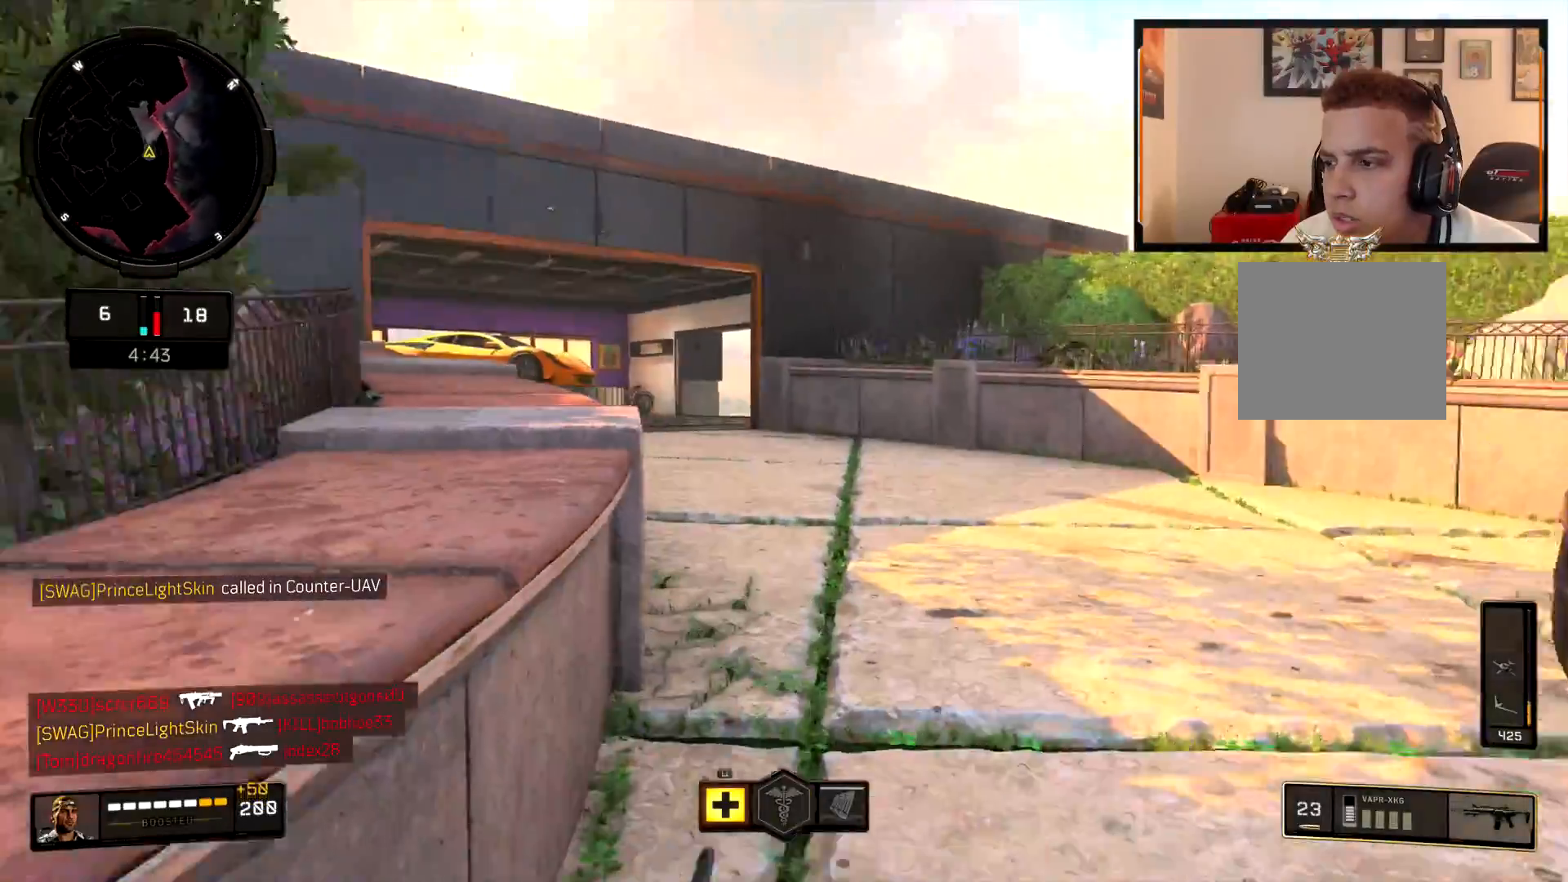
{"buttons": [], "left_stick": "up", "right_stick": "left", "events": [[100, "SQUARE", "down"], [117, "L3", "down"], [200, "SQUARE", "up"], [234, "L3", "up"], [417, "right_stick", "left"]]}
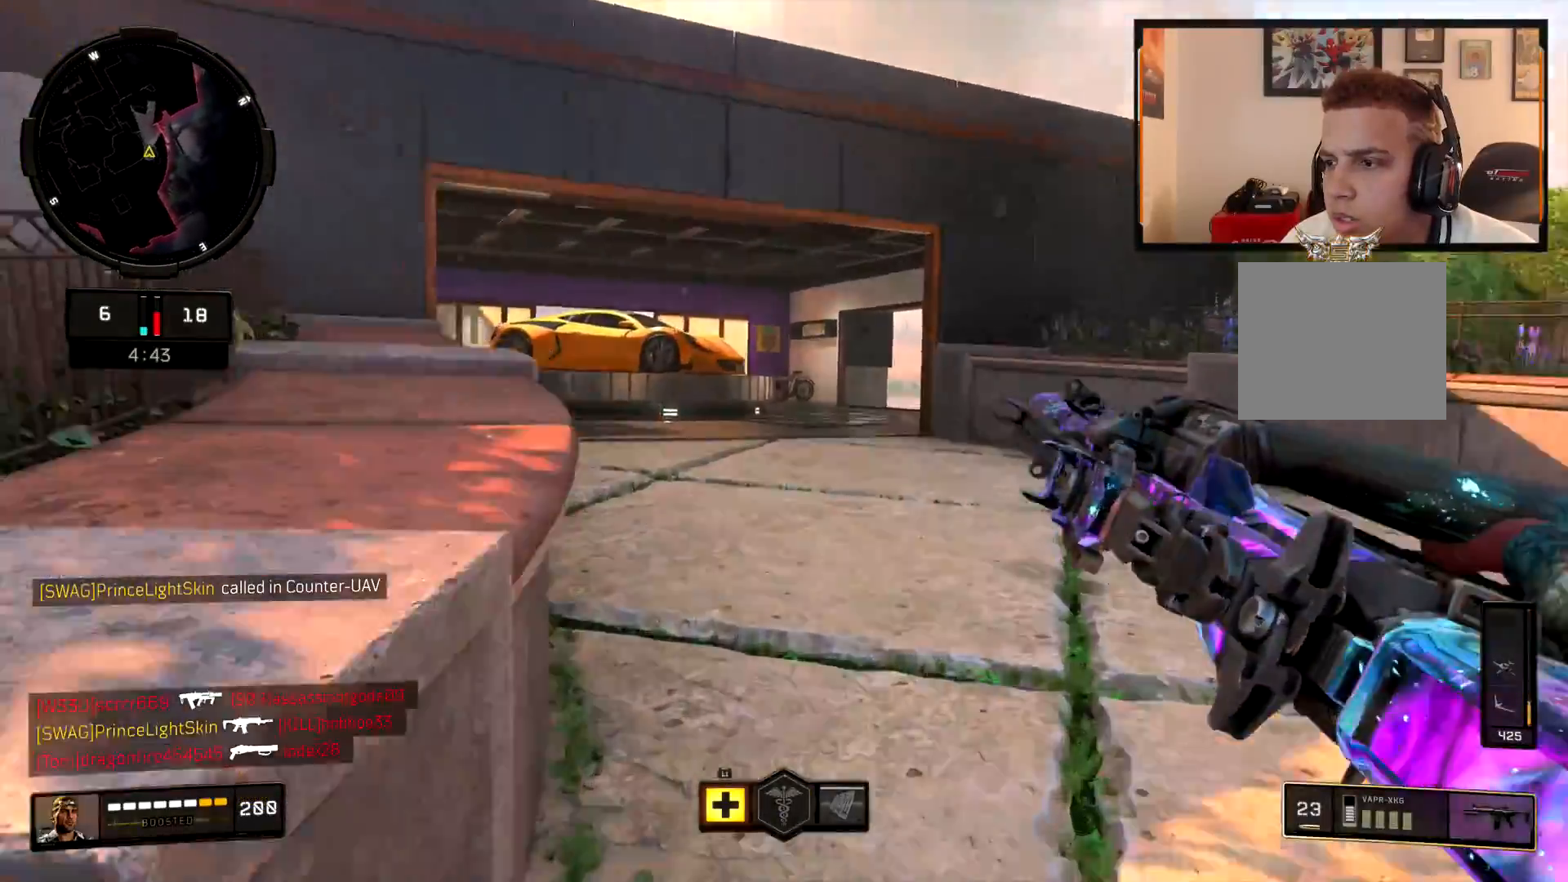
{"buttons": ["L3"], "left_stick": "up", "right_stick": "center", "events": [[67, "right_stick", "center"], [251, "right_stick", "left"], [368, "right_stick", "center"], [434, "L3", "down"]]}
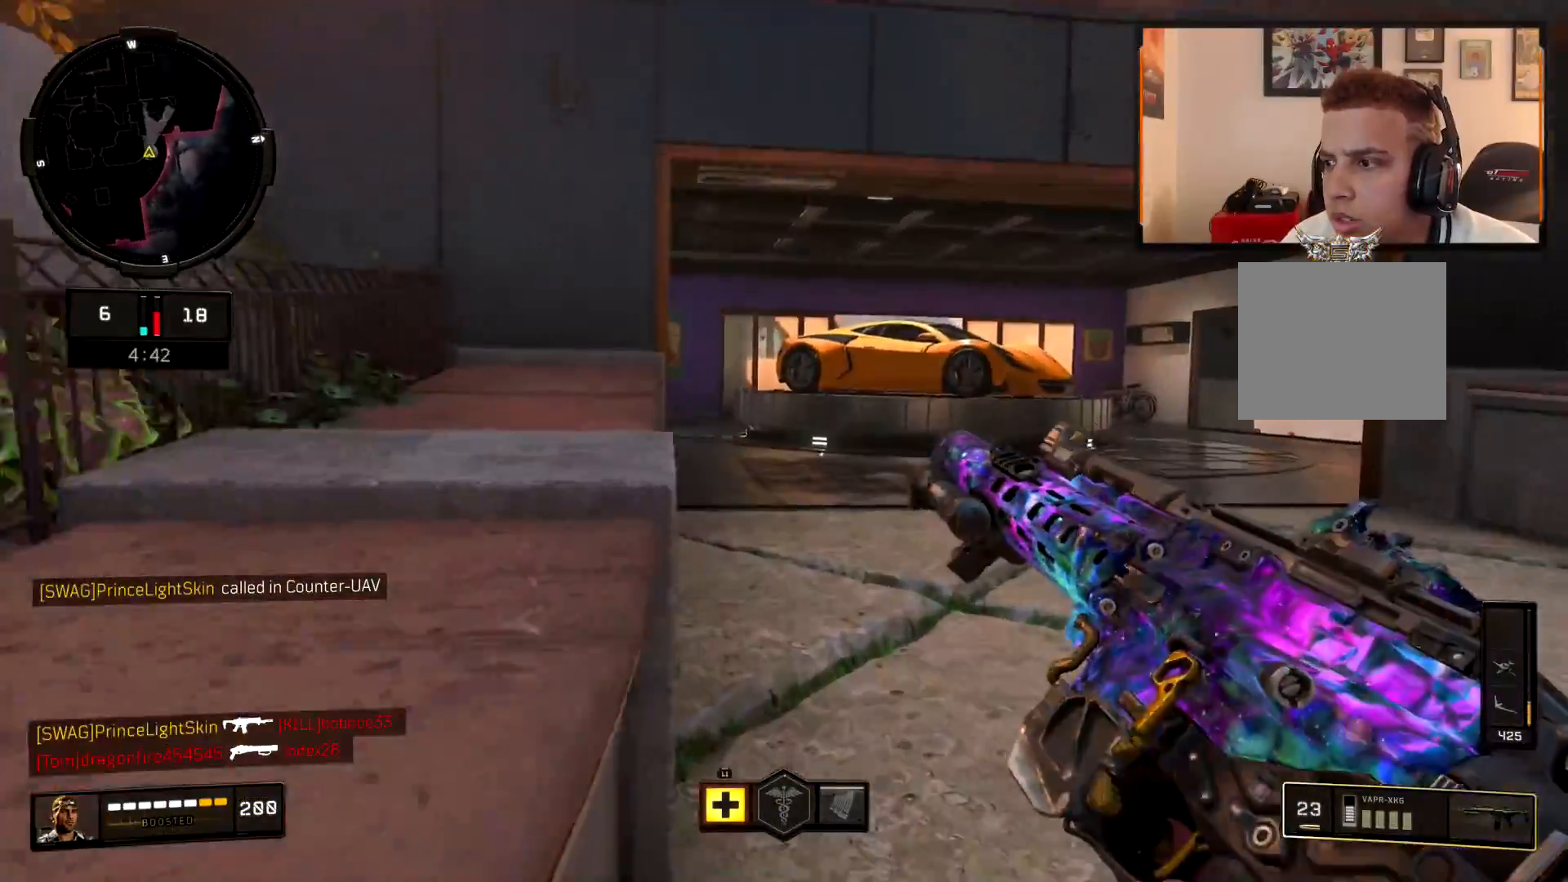
{"buttons": [], "left_stick": "up", "right_stick": "center", "events": [[33, "L3", "up"], [100, "left_stick", "up-right"], [284, "L3", "down"], [367, "left_stick", "up"], [434, "L3", "up"]]}
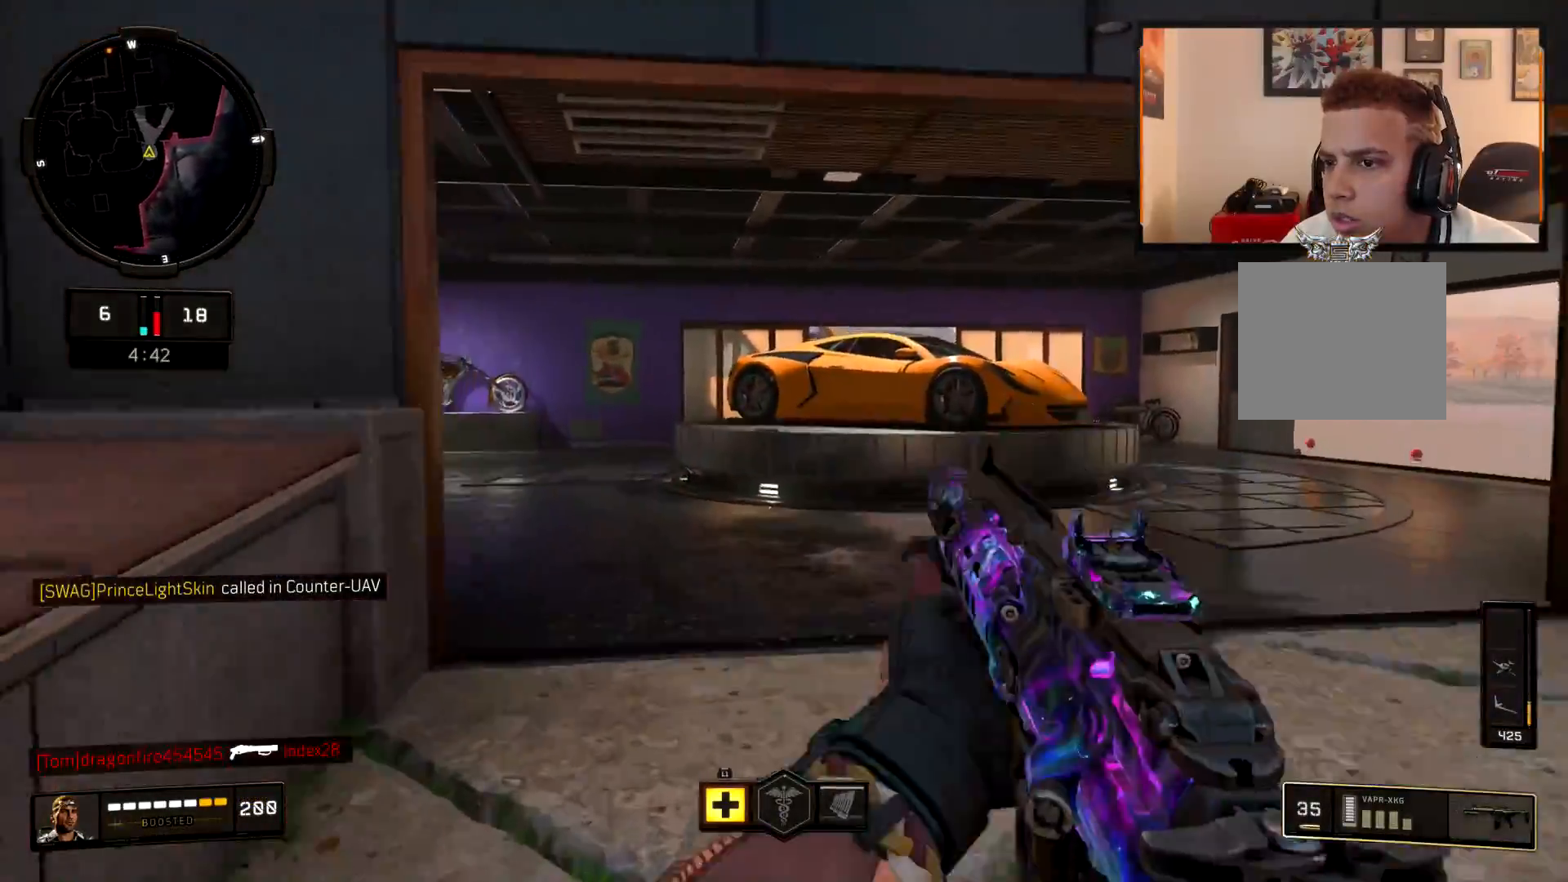
{"buttons": [], "left_stick": "up-left", "right_stick": "center", "events": [[184, "left_stick", "up-left"], [317, "right_stick", "left"], [451, "right_stick", "center"]]}
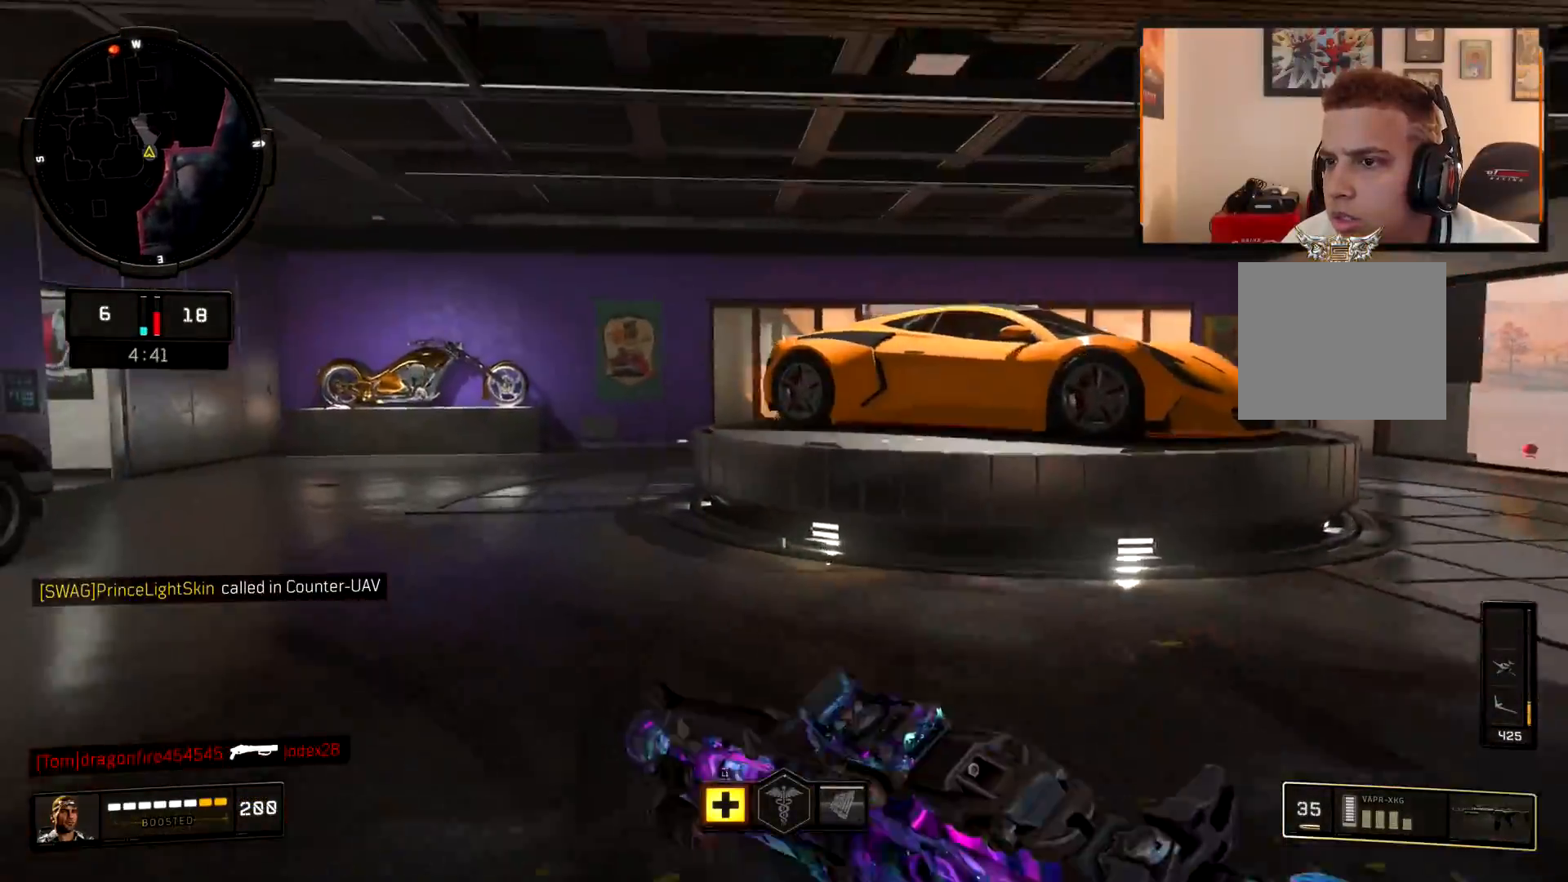
{"buttons": ["L2"], "left_stick": "up-left", "right_stick": "center", "events": [[33, "CROSS", "down"], [50, "right_stick", "right"], [83, "L2", "down"], [117, "CROSS", "up"], [167, "right_stick", "center"], [250, "right_stick", "right"], [384, "right_stick", "center"]]}
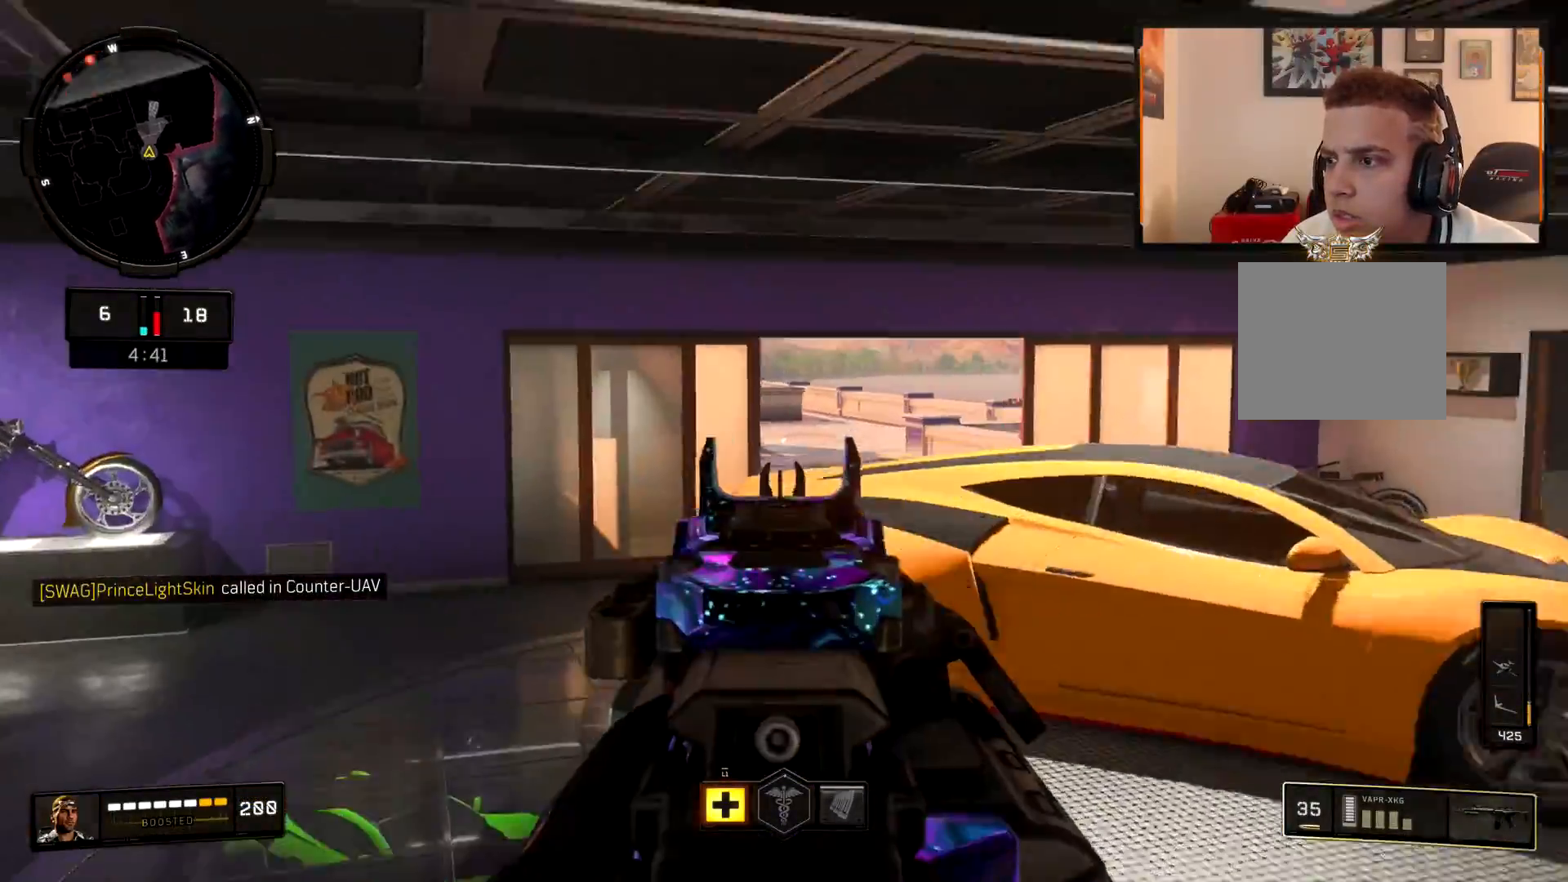
{"buttons": [], "left_stick": "up-right", "right_stick": "right", "events": [[84, "right_stick", "left"], [101, "L2", "up"], [184, "L3", "down"], [368, "L3", "up"], [368, "right_stick", "right"], [384, "left_stick", "up-right"]]}
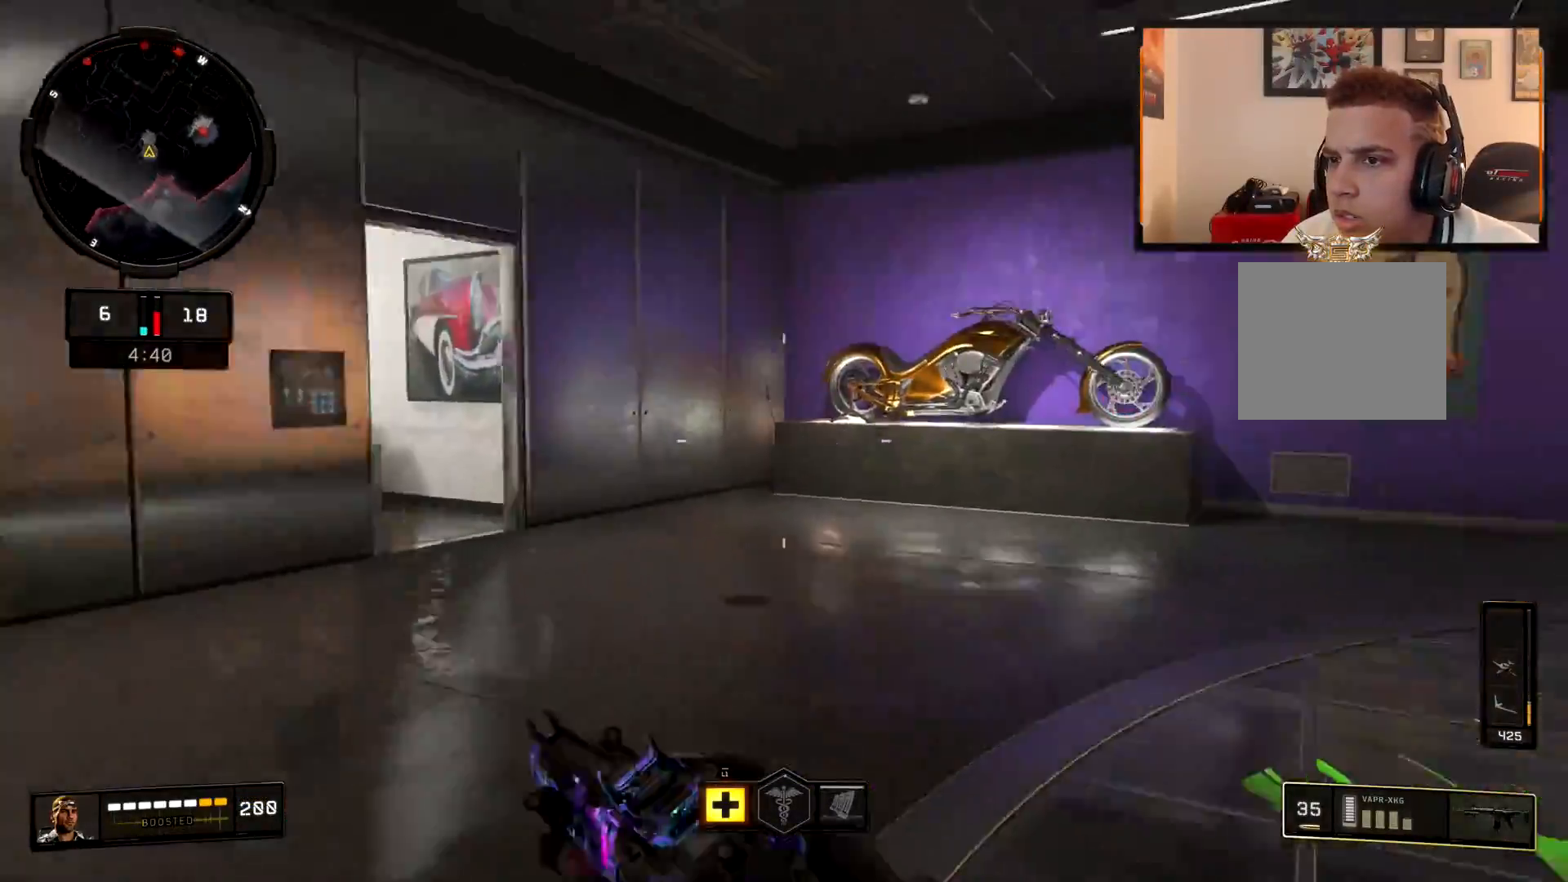
{"buttons": ["L2"], "left_stick": "up", "right_stick": "left", "events": [[100, "L2", "down"], [167, "right_stick", "center"], [234, "left_stick", "up"], [317, "right_stick", "right"], [500, "right_stick", "left"]]}
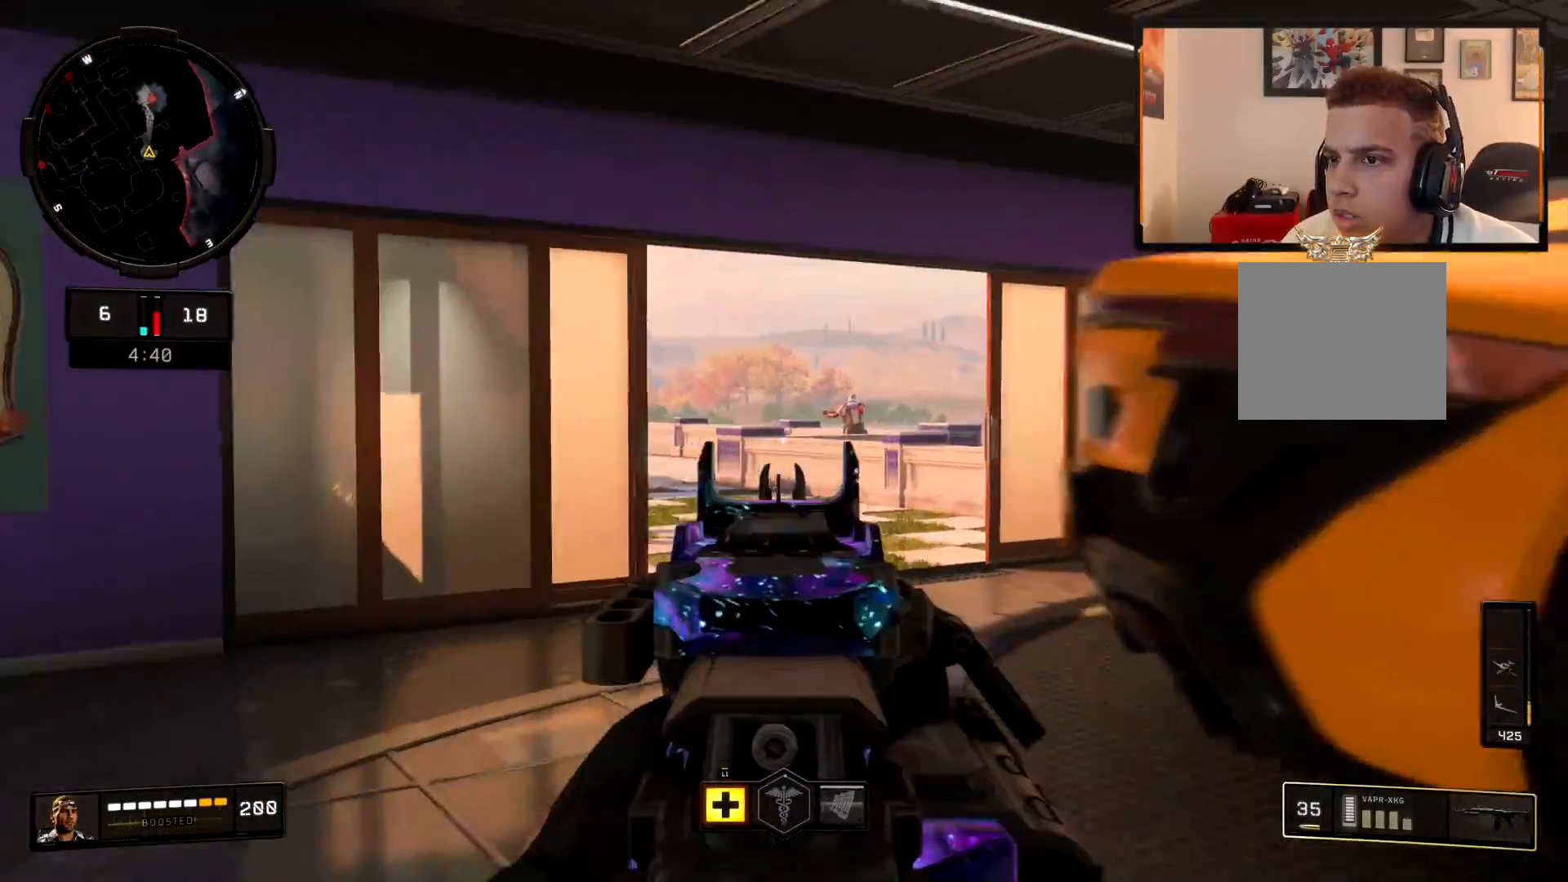
{"buttons": ["L2"], "left_stick": "up", "right_stick": "up", "events": [[51, "L2", "up"], [51, "L3", "down"], [101, "right_stick", "center"], [201, "L3", "up"], [234, "right_stick", "right"], [351, "L2", "down"], [401, "right_stick", "center"], [501, "right_stick", "up"]]}
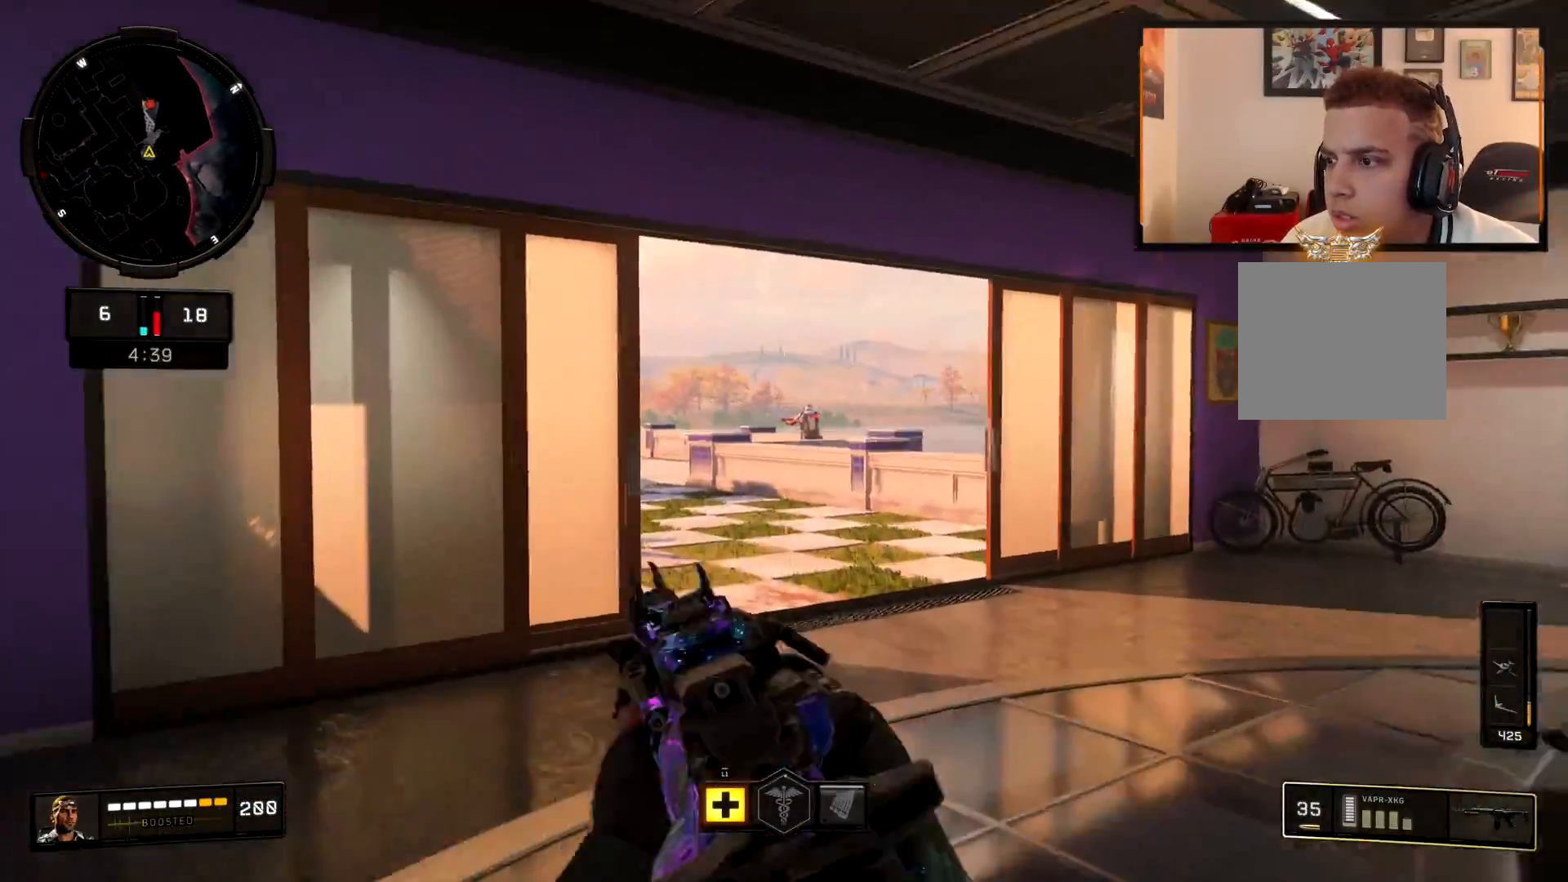
{"buttons": ["L2", "R2"], "left_stick": "down-right", "right_stick": "down", "events": [[50, "right_stick", "up-right"], [150, "R2", "down"], [183, "right_stick", "center"], [250, "left_stick", "up-left"], [300, "right_stick", "down"], [450, "left_stick", "down-right"]]}
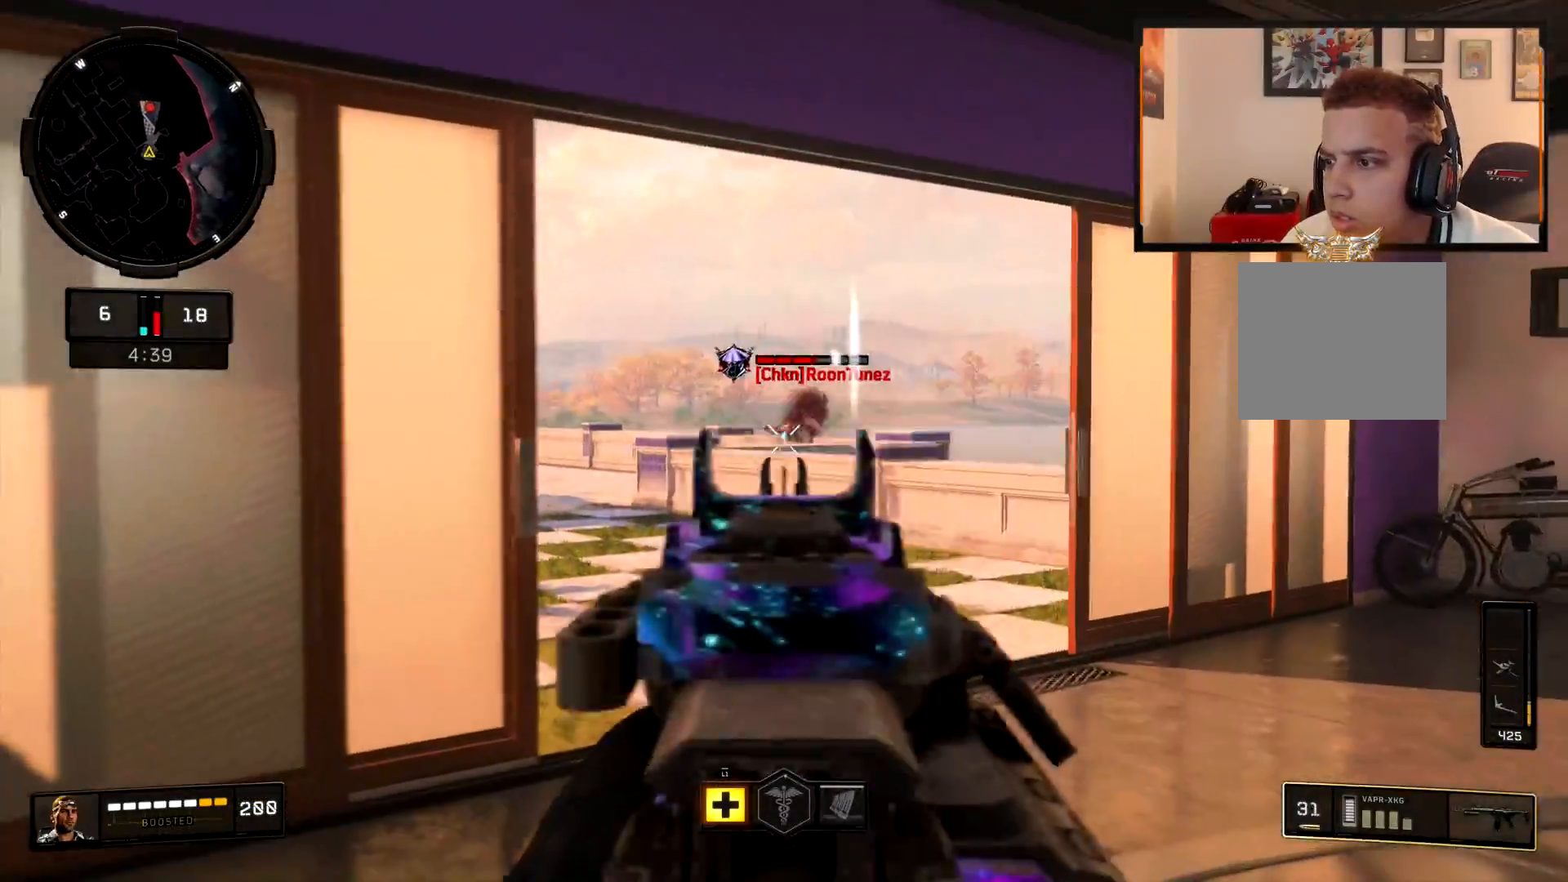
{"buttons": [], "left_stick": "down-left", "right_stick": "down-left", "events": [[17, "right_stick", "right"], [217, "right_stick", "center"], [234, "left_stick", "down-left"], [334, "right_stick", "down-left"], [418, "L2", "up"], [484, "R2", "up"]]}
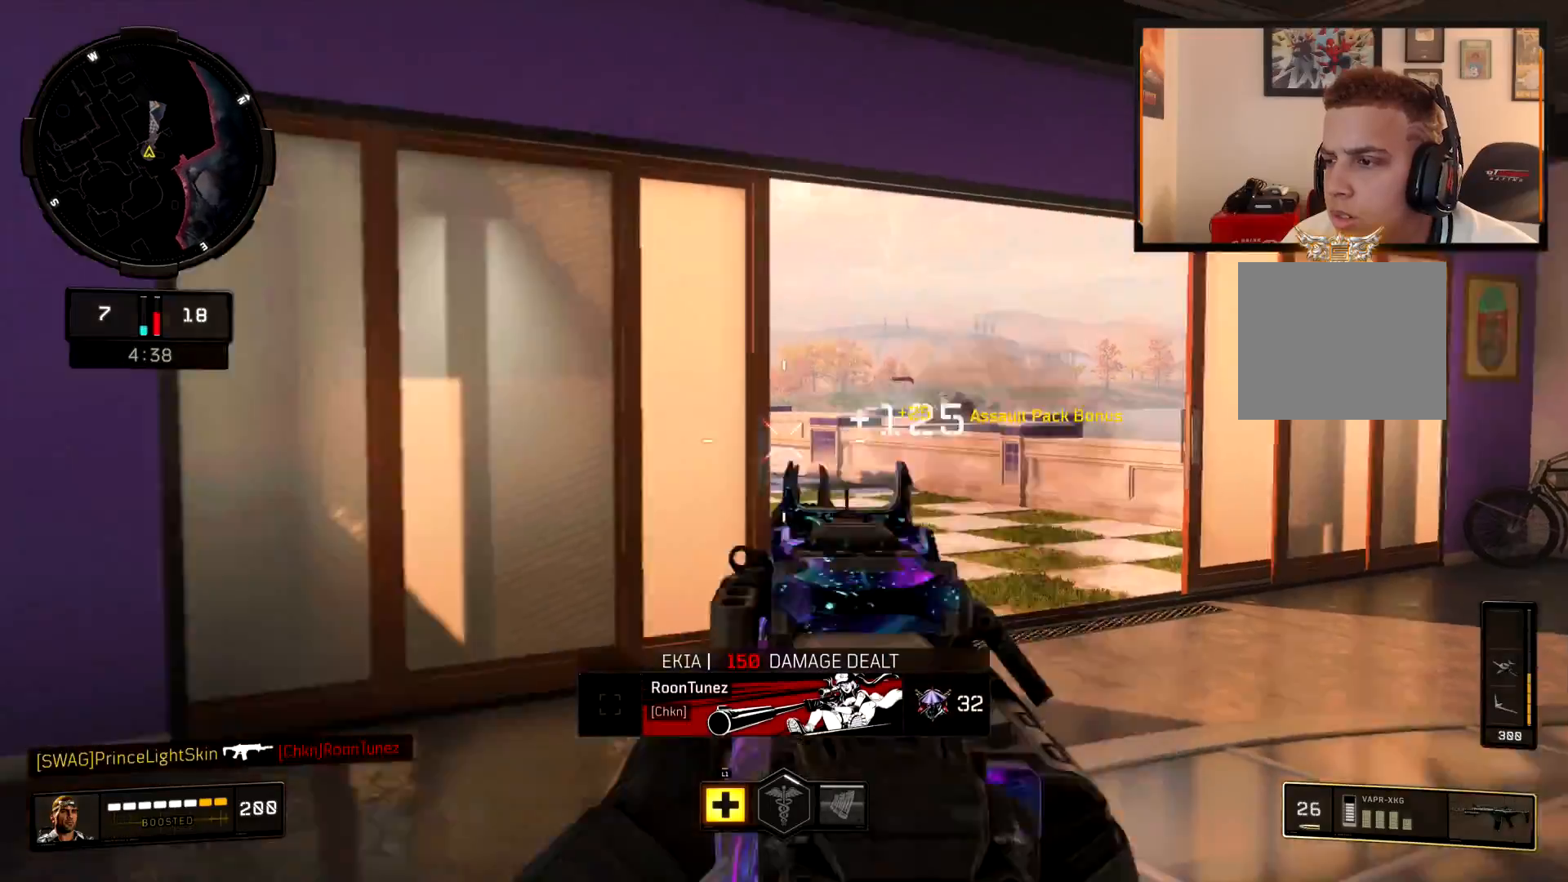
{"buttons": [], "left_stick": "up-left", "right_stick": "center", "events": [[17, "left_stick", "up-left"], [83, "L3", "down"], [150, "right_stick", "left"], [217, "L3", "up"], [317, "right_stick", "center"], [384, "SQUARE", "down"], [467, "SQUARE", "up"]]}
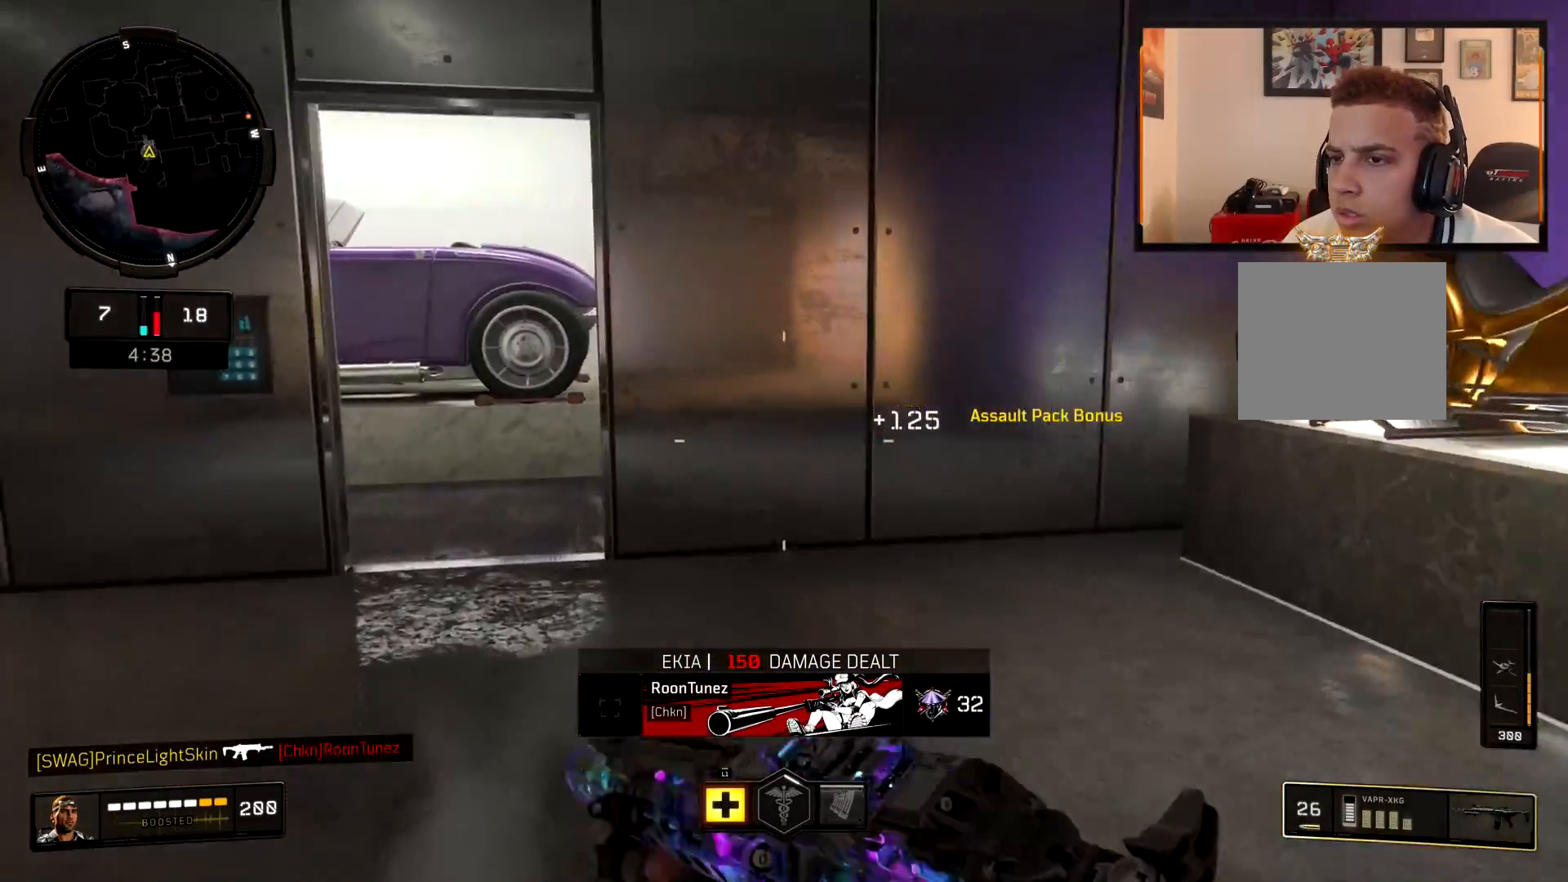
{"buttons": [], "left_stick": "up", "right_stick": "left", "events": [[117, "right_stick", "left"], [167, "left_stick", "up"], [301, "right_stick", "center"], [434, "right_stick", "left"]]}
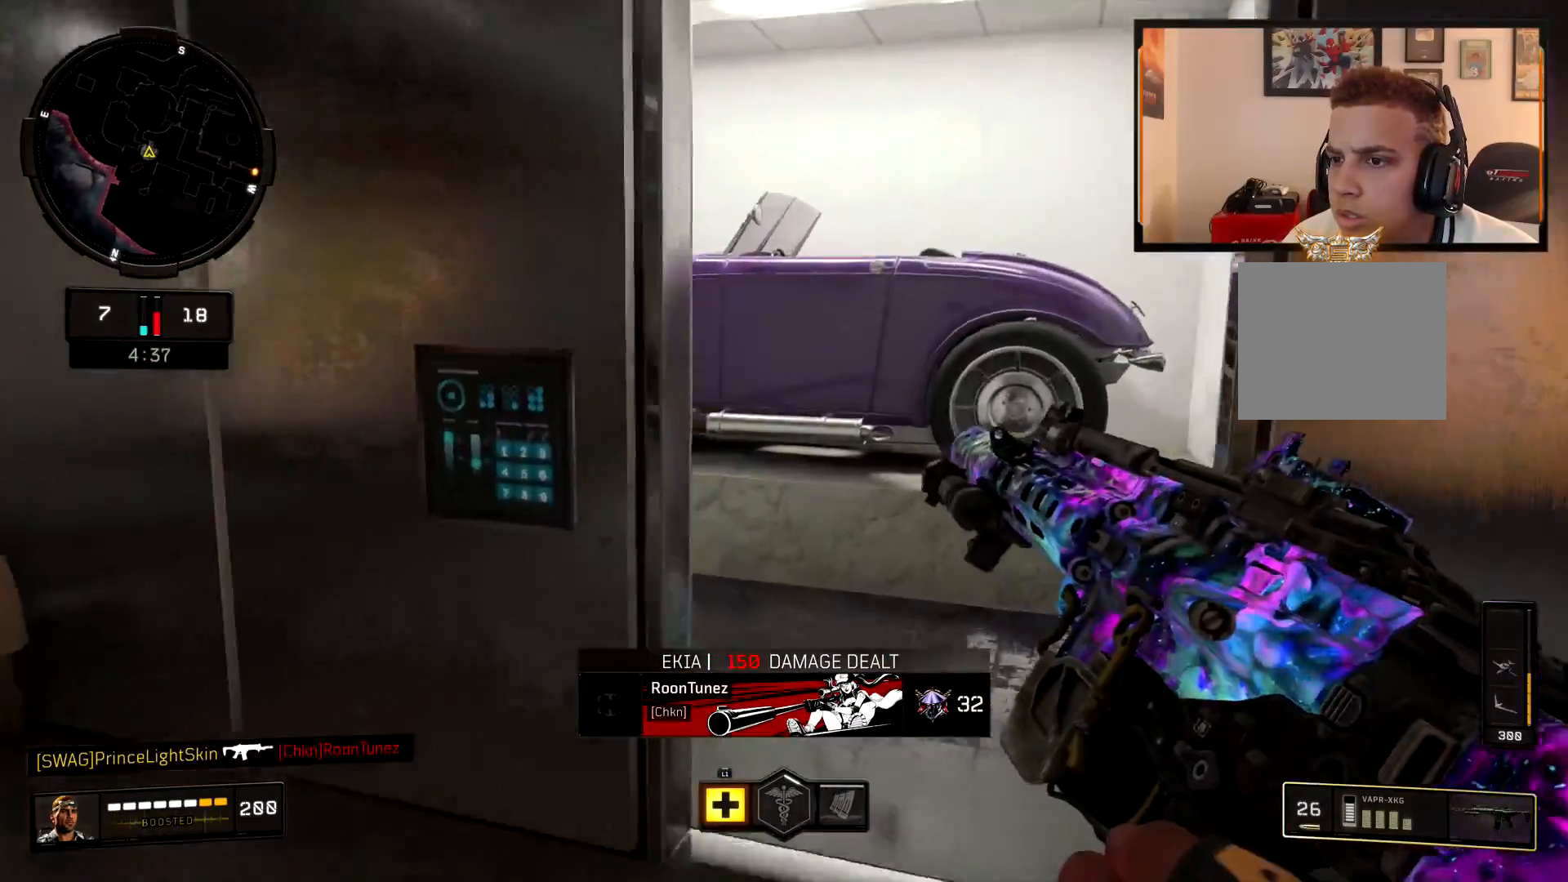
{"buttons": ["L3"], "left_stick": "up-left", "right_stick": "center", "events": [[100, "right_stick", "center"], [284, "right_stick", "left"], [384, "L3", "down"], [484, "left_stick", "up-left"], [501, "right_stick", "center"]]}
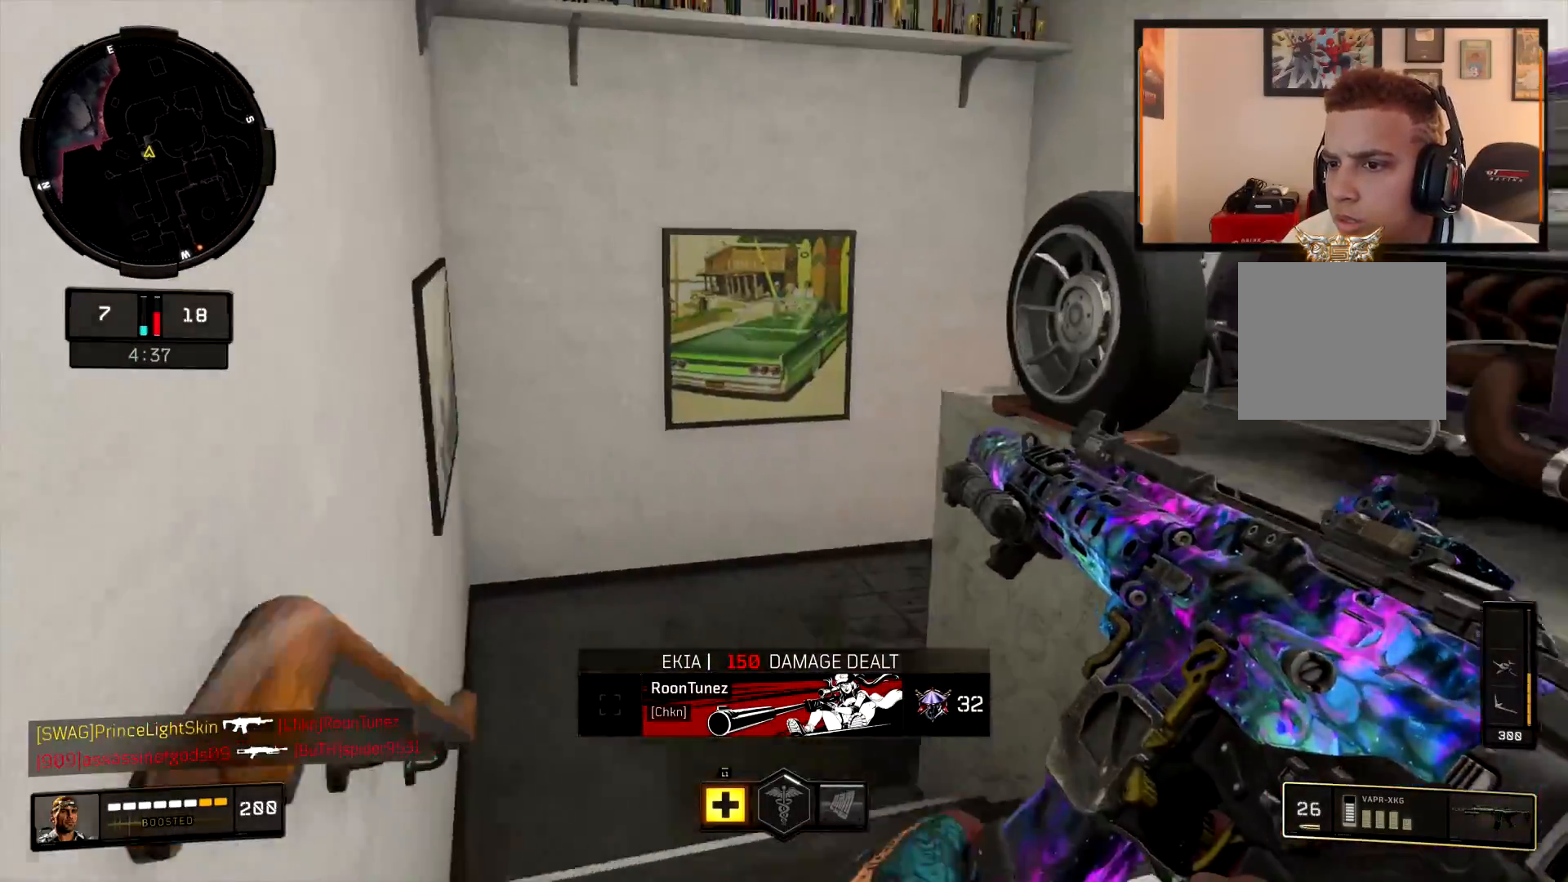
{"buttons": ["L2"], "left_stick": "up-left", "right_stick": "up-right", "events": [[16, "L3", "up"], [150, "right_stick", "right"], [217, "right_stick", "up-right"], [267, "L2", "down"], [333, "right_stick", "center"], [400, "right_stick", "up-right"]]}
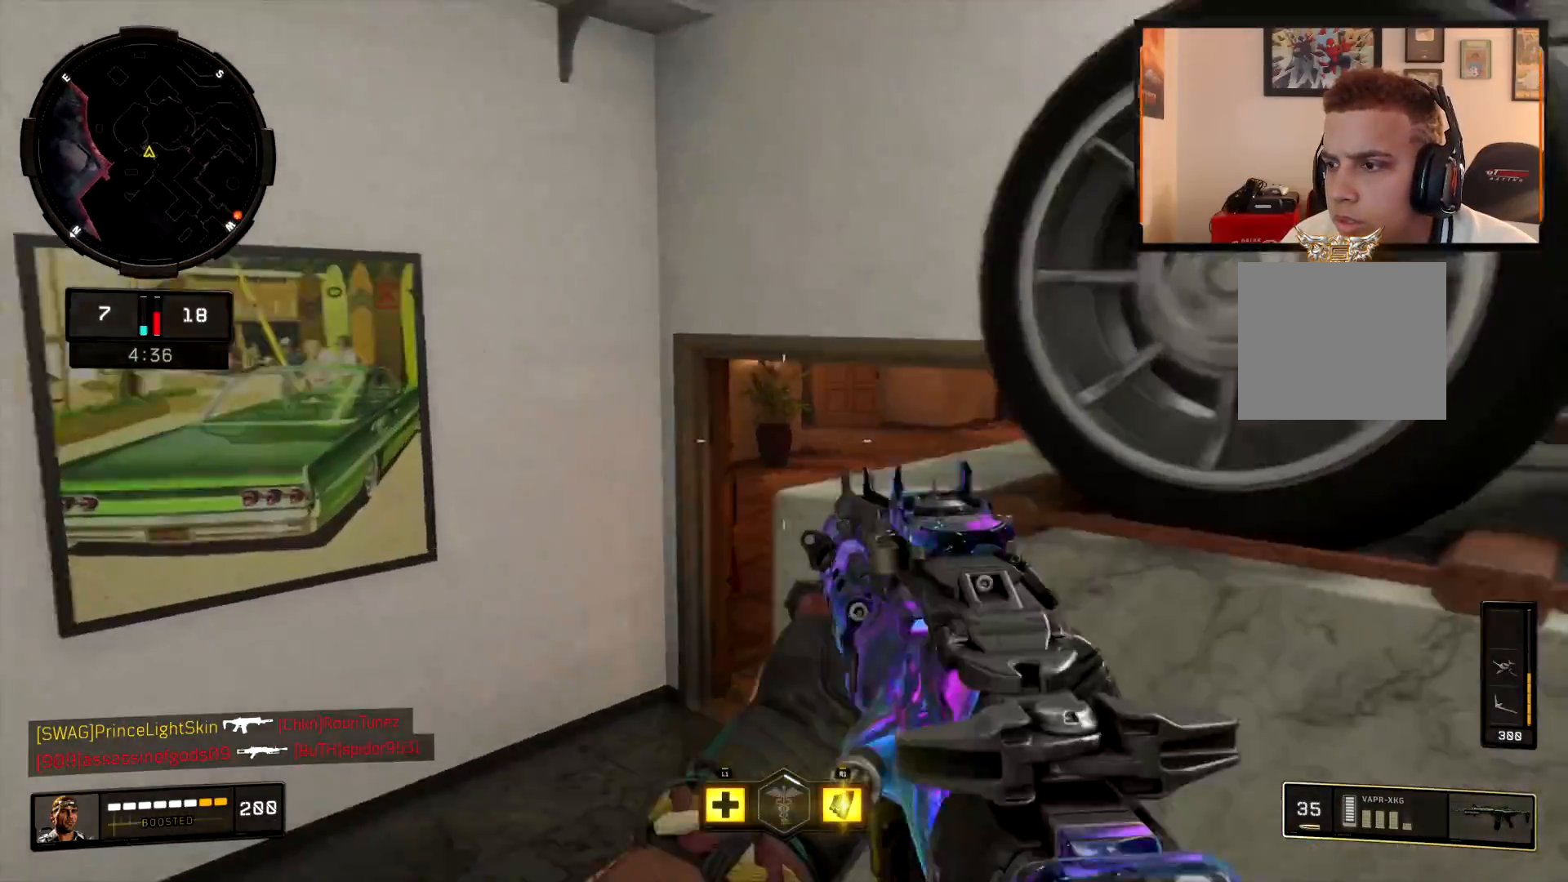
{"buttons": ["L2"], "left_stick": "center", "right_stick": "center", "events": [[34, "right_stick", "center"], [50, "left_stick", "up"], [167, "right_stick", "up-right"], [317, "right_stick", "up-left"], [351, "left_stick", "center"], [467, "right_stick", "center"]]}
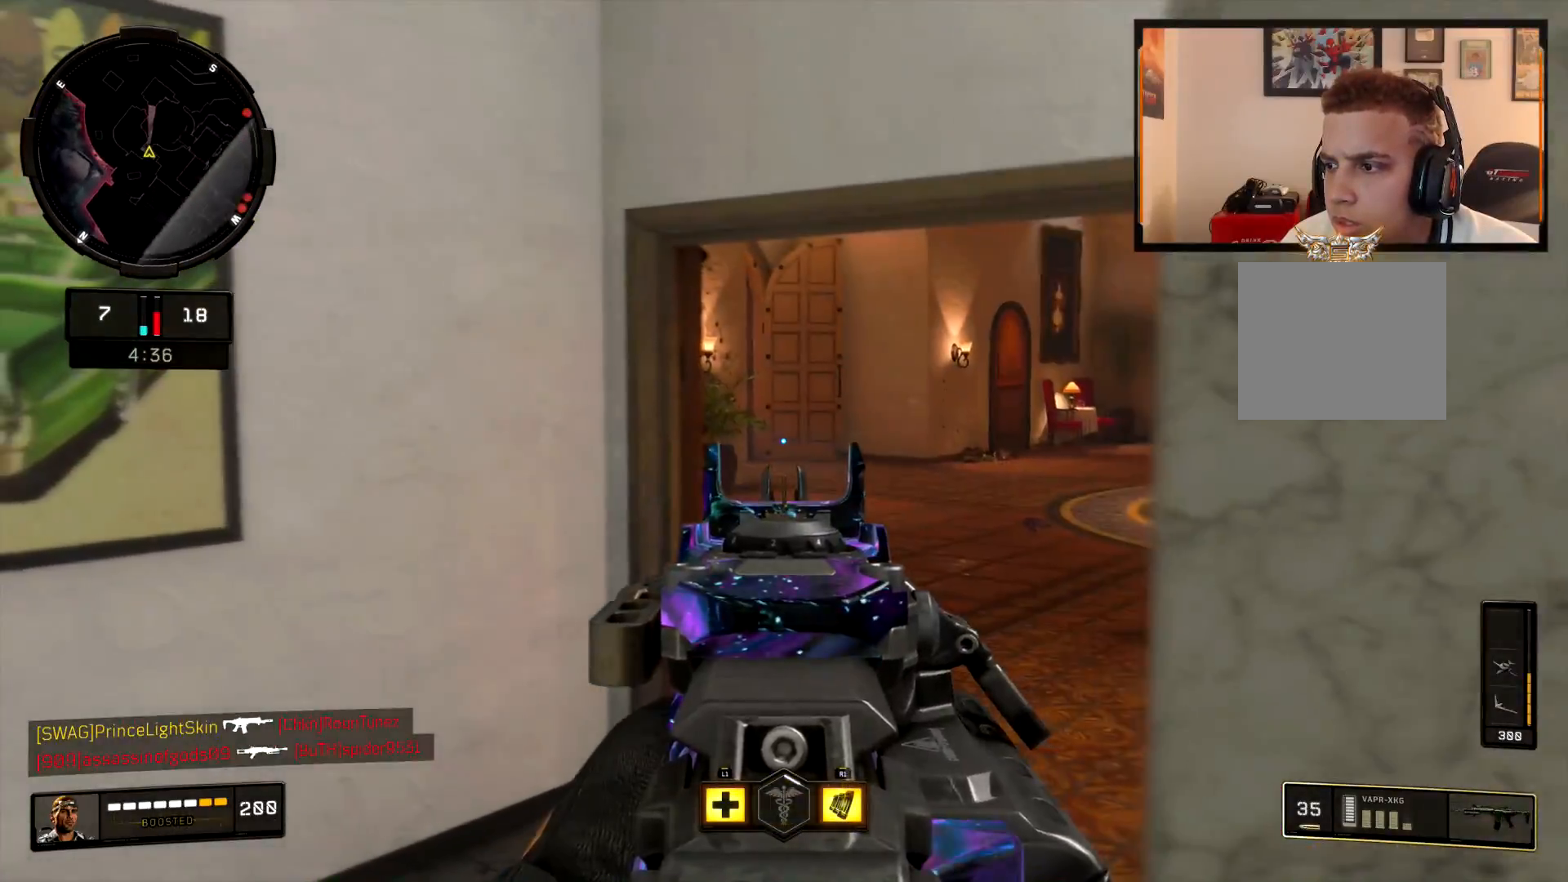
{"buttons": ["L2"], "left_stick": "center", "right_stick": "center", "events": [[83, "left_stick", "up"], [183, "left_stick", "center"], [317, "right_stick", "up"], [417, "right_stick", "center"]]}
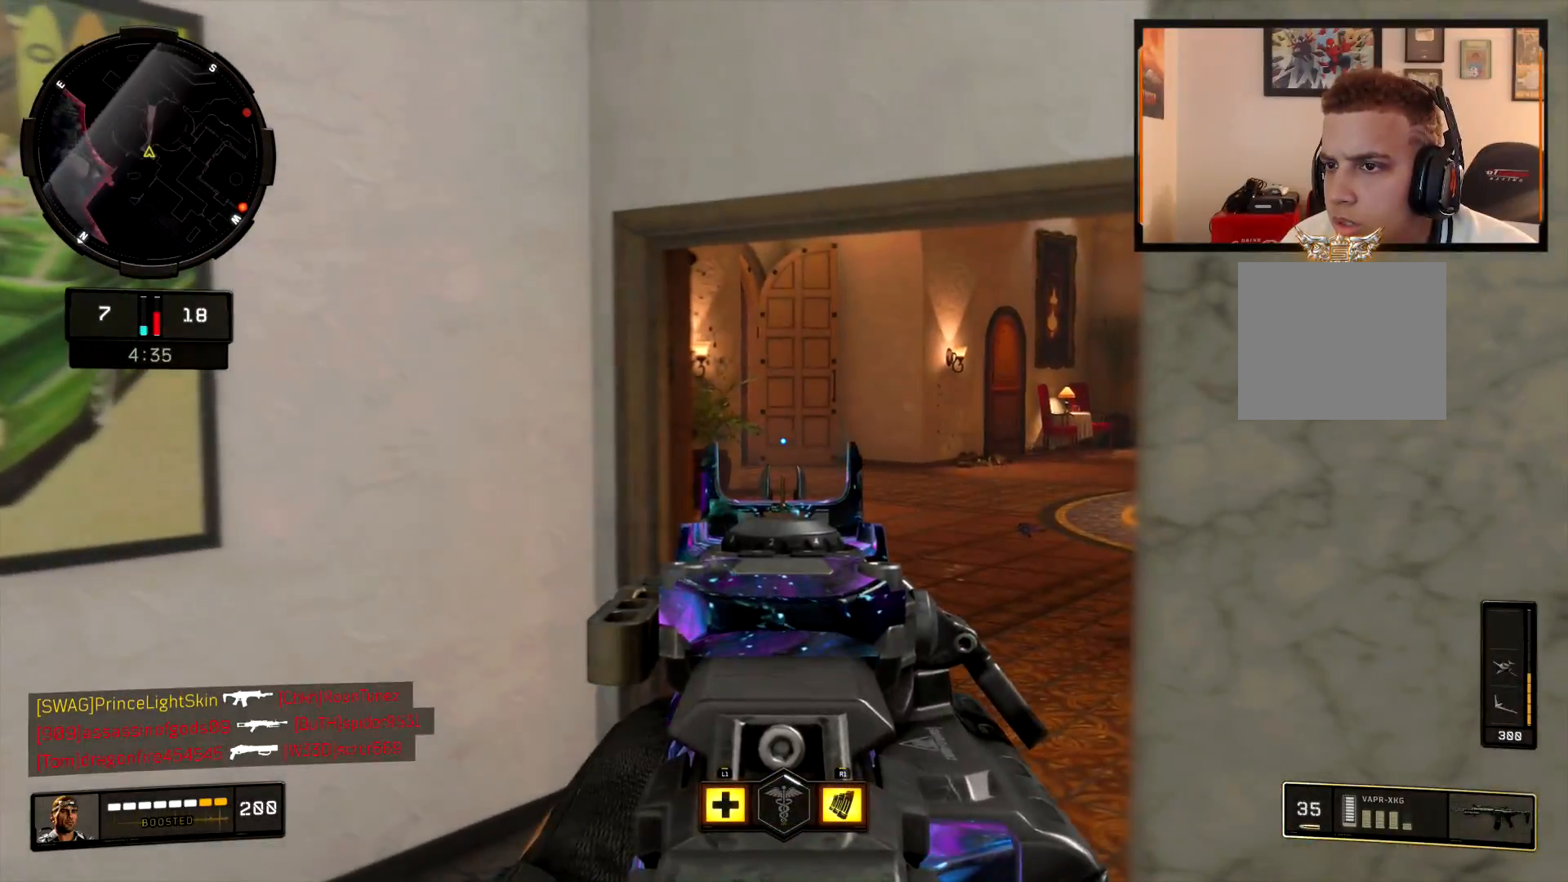
{"buttons": [], "left_stick": "up", "right_stick": "right", "events": [[134, "left_stick", "up"], [234, "right_stick", "right"], [251, "L2", "up"], [251, "L3", "down"], [401, "L3", "up"], [434, "right_stick", "center"], [501, "right_stick", "right"]]}
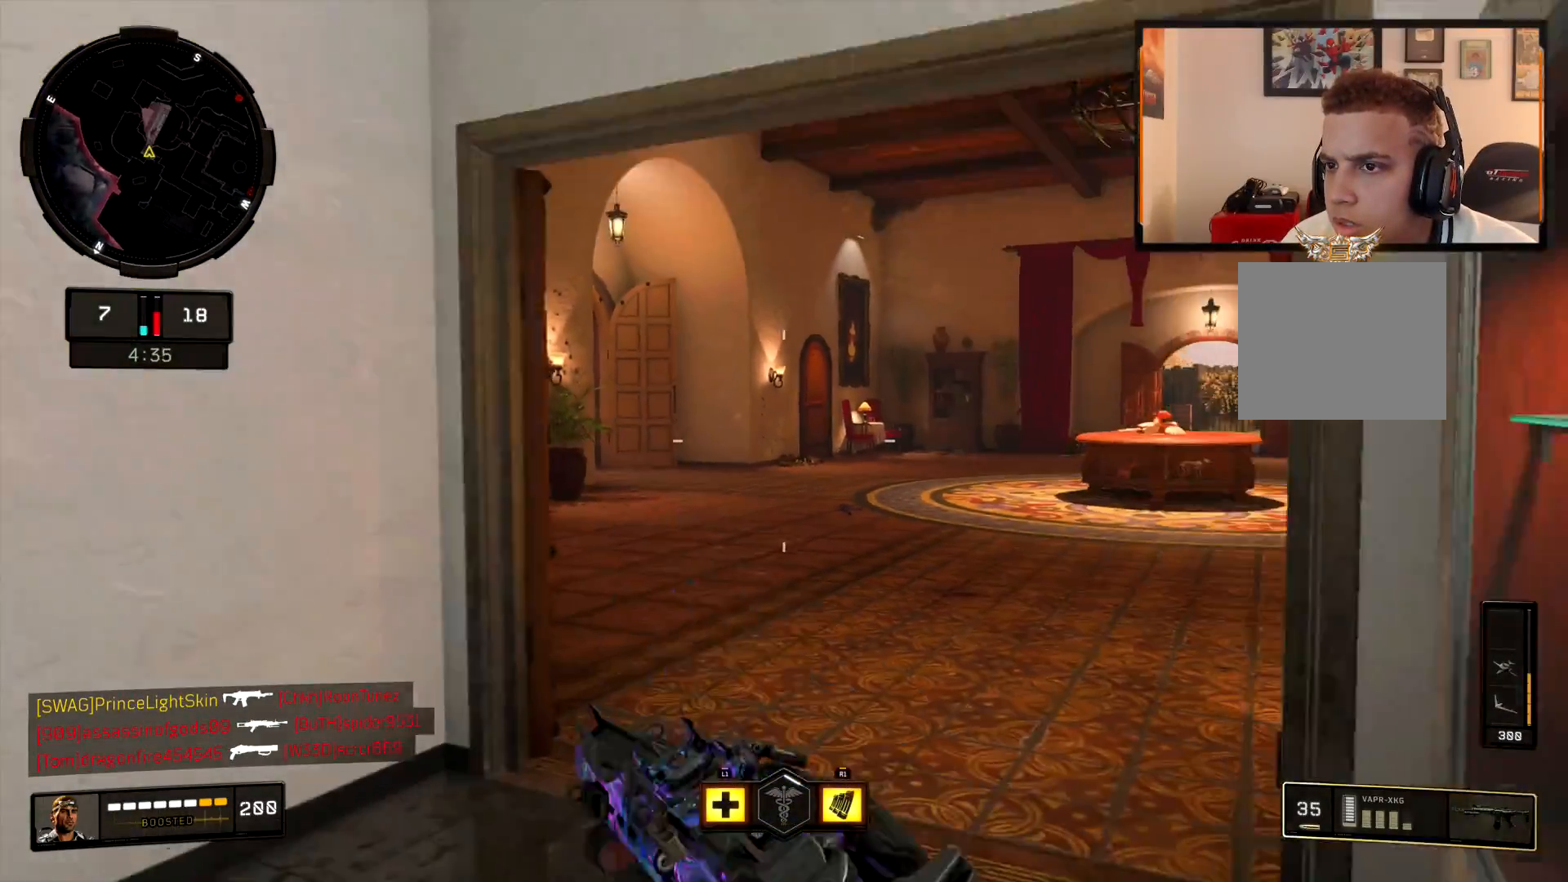
{"buttons": [], "left_stick": "up-right", "right_stick": "right", "events": [[167, "right_stick", "center"], [333, "left_stick", "up-right"], [467, "right_stick", "right"]]}
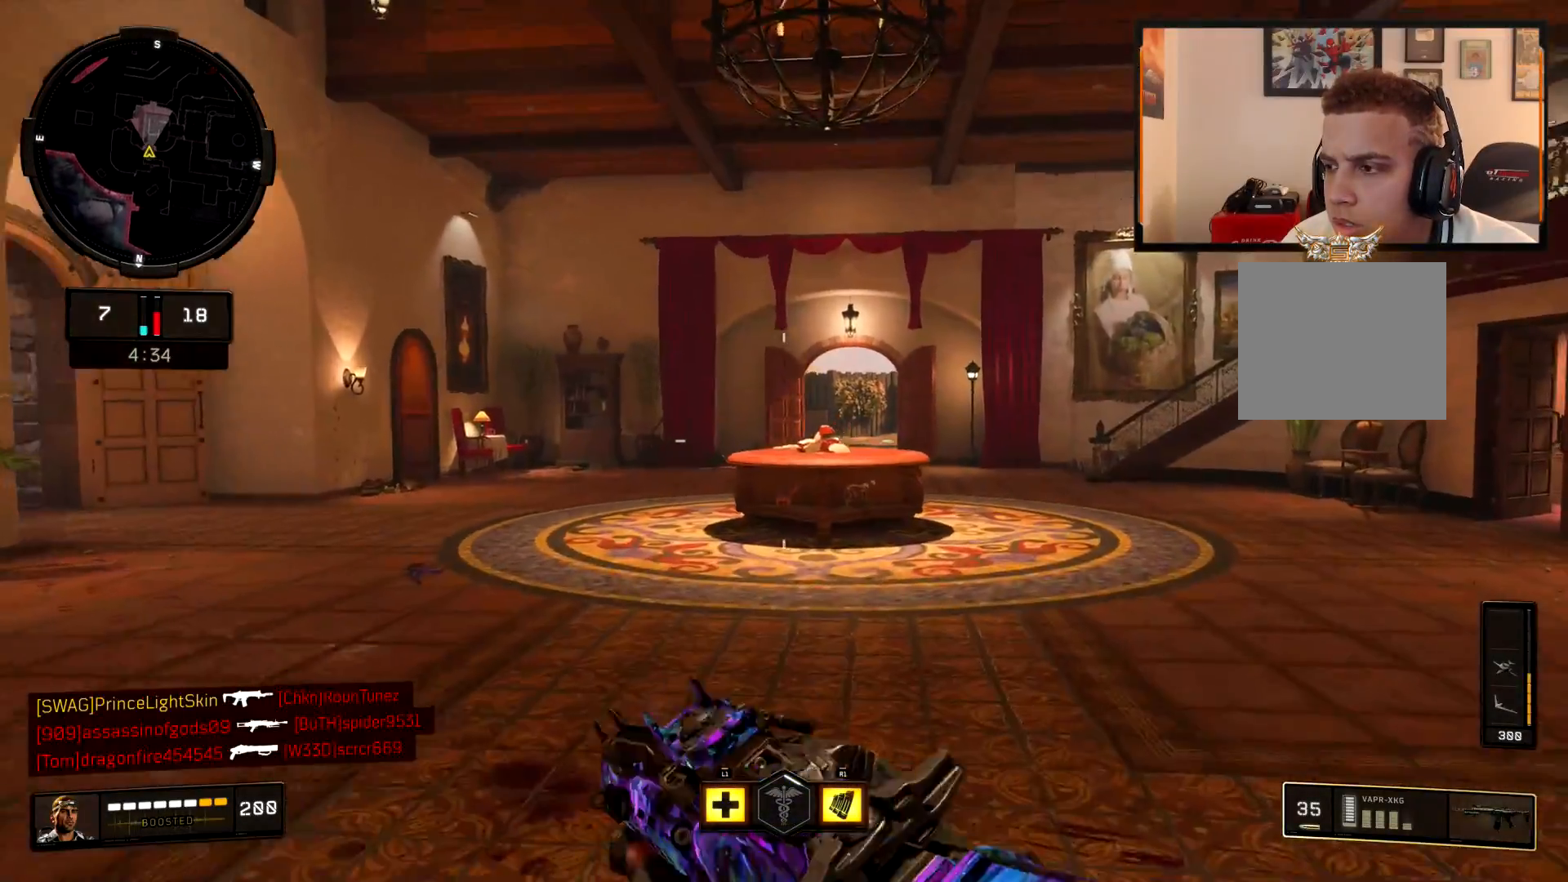
{"buttons": ["L2"], "left_stick": "right", "right_stick": "left", "events": [[34, "right_stick", "center"], [117, "right_stick", "left"], [184, "CROSS", "down"], [267, "CROSS", "up"], [267, "L2", "down"], [367, "left_stick", "right"]]}
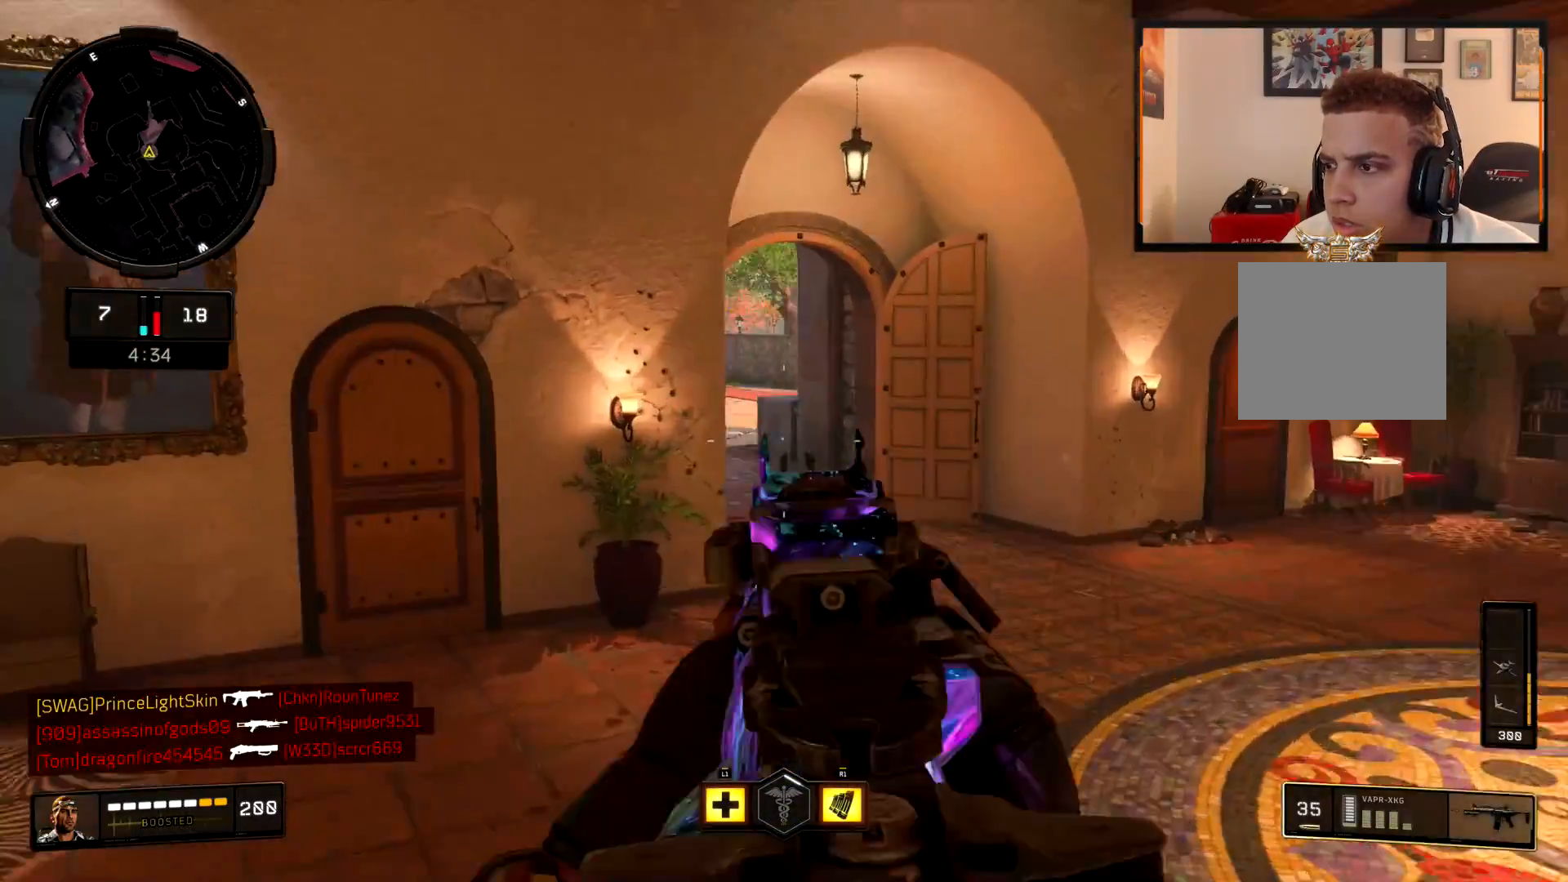
{"buttons": ["L2"], "left_stick": "up-left", "right_stick": "up-right", "events": [[117, "left_stick", "up-right"], [117, "right_stick", "up-left"], [267, "left_stick", "up"], [450, "right_stick", "up-right"], [467, "left_stick", "up-left"]]}
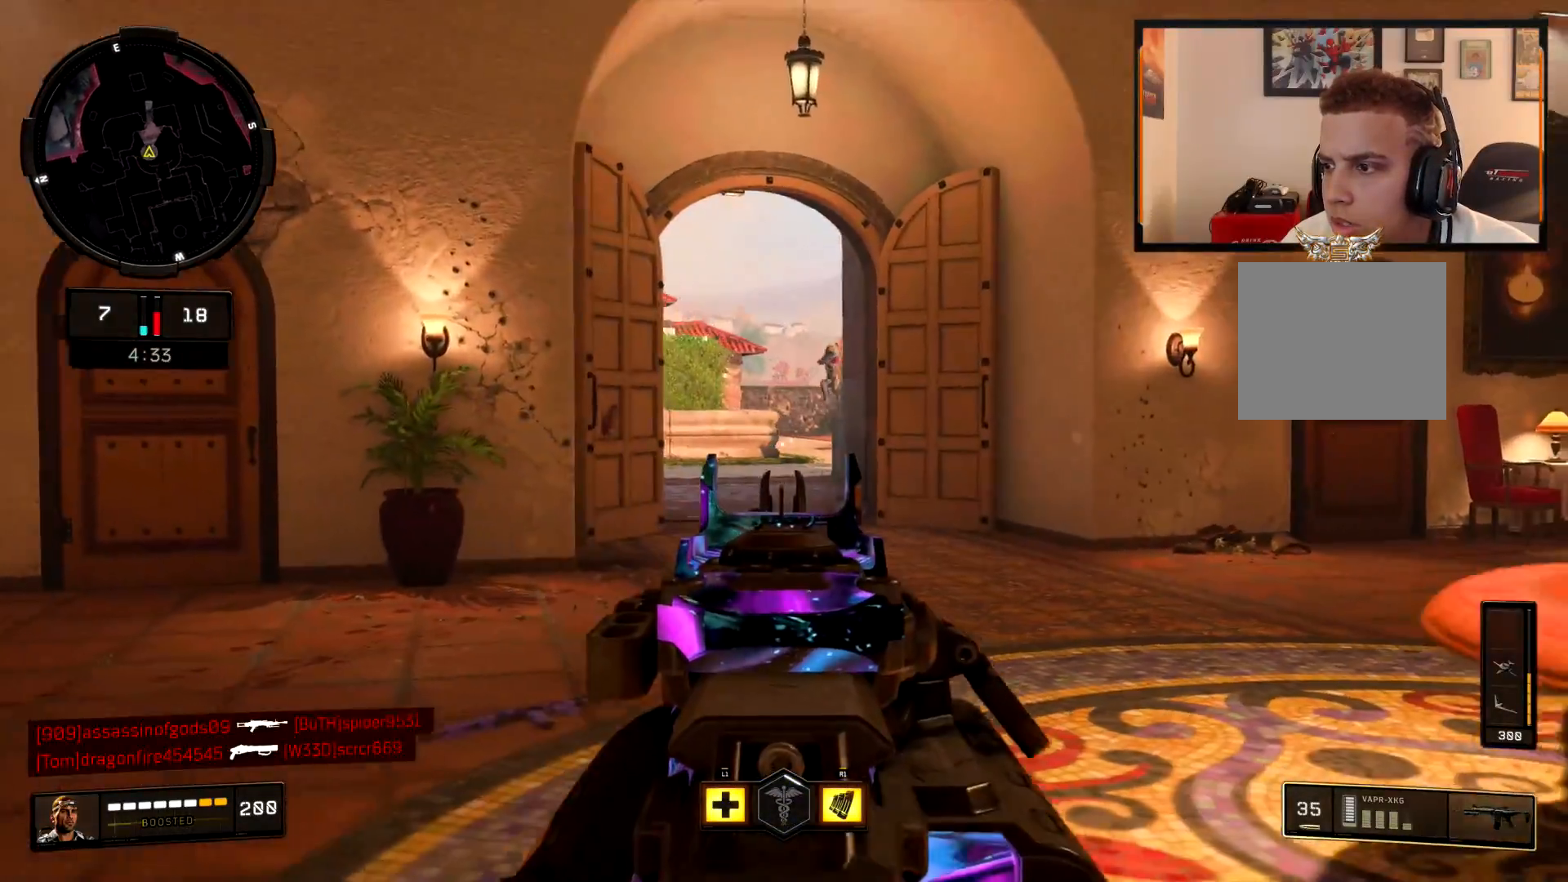
{"buttons": ["L2", "R2"], "left_stick": "left", "right_stick": "center", "events": [[84, "left_stick", "left"], [134, "R2", "down"], [267, "right_stick", "right"], [434, "right_stick", "center"]]}
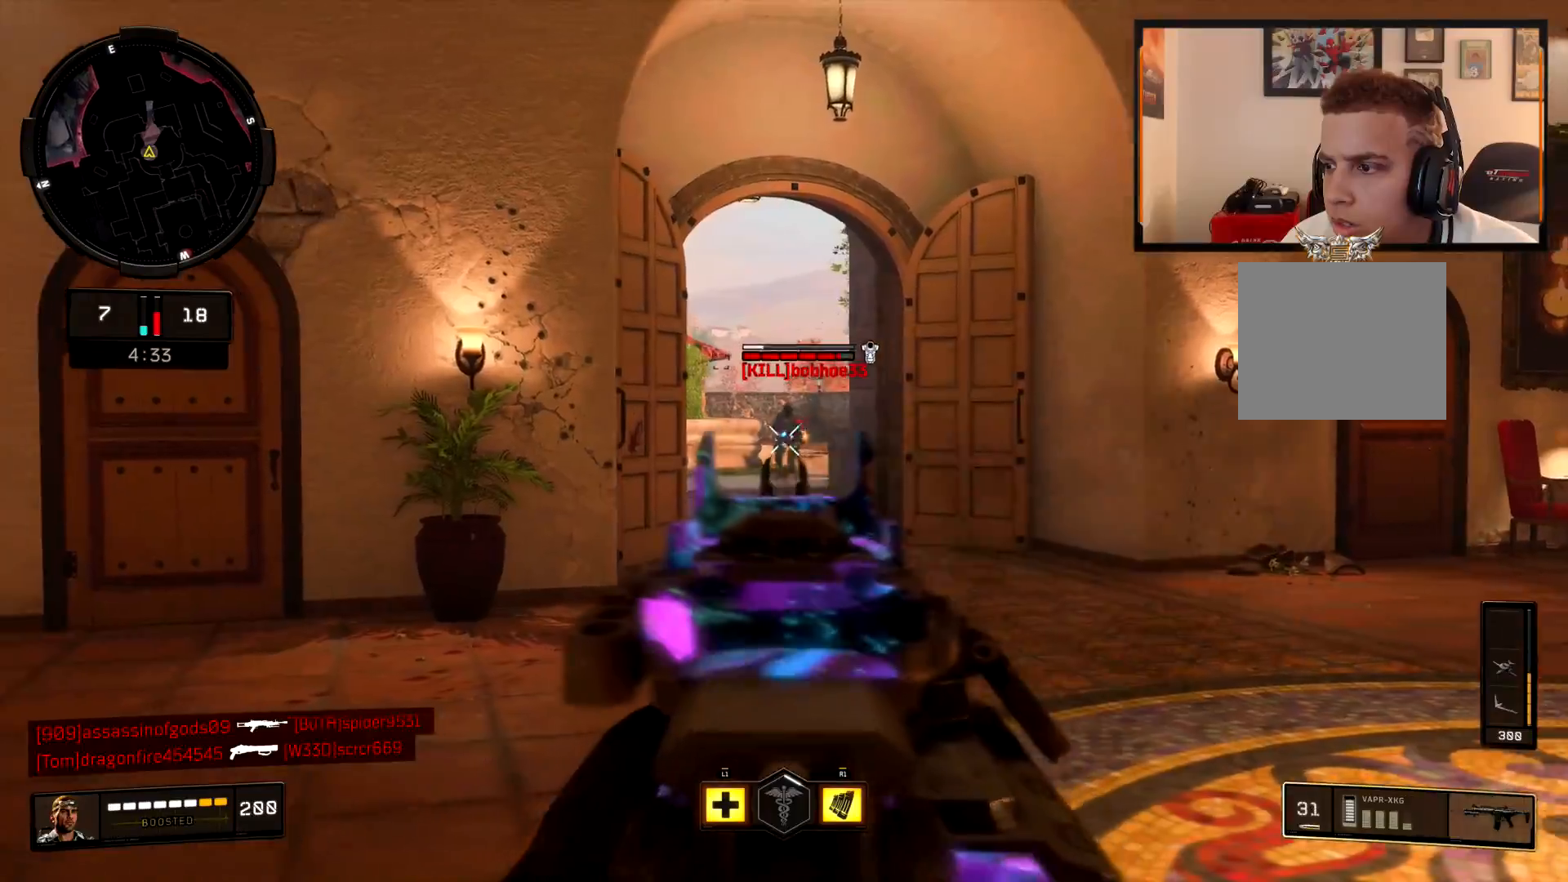
{"buttons": ["L2", "R2"], "left_stick": "right", "right_stick": "center", "events": [[83, "right_stick", "right"], [200, "left_stick", "right"], [233, "right_stick", "center"], [300, "right_stick", "left"], [467, "right_stick", "center"]]}
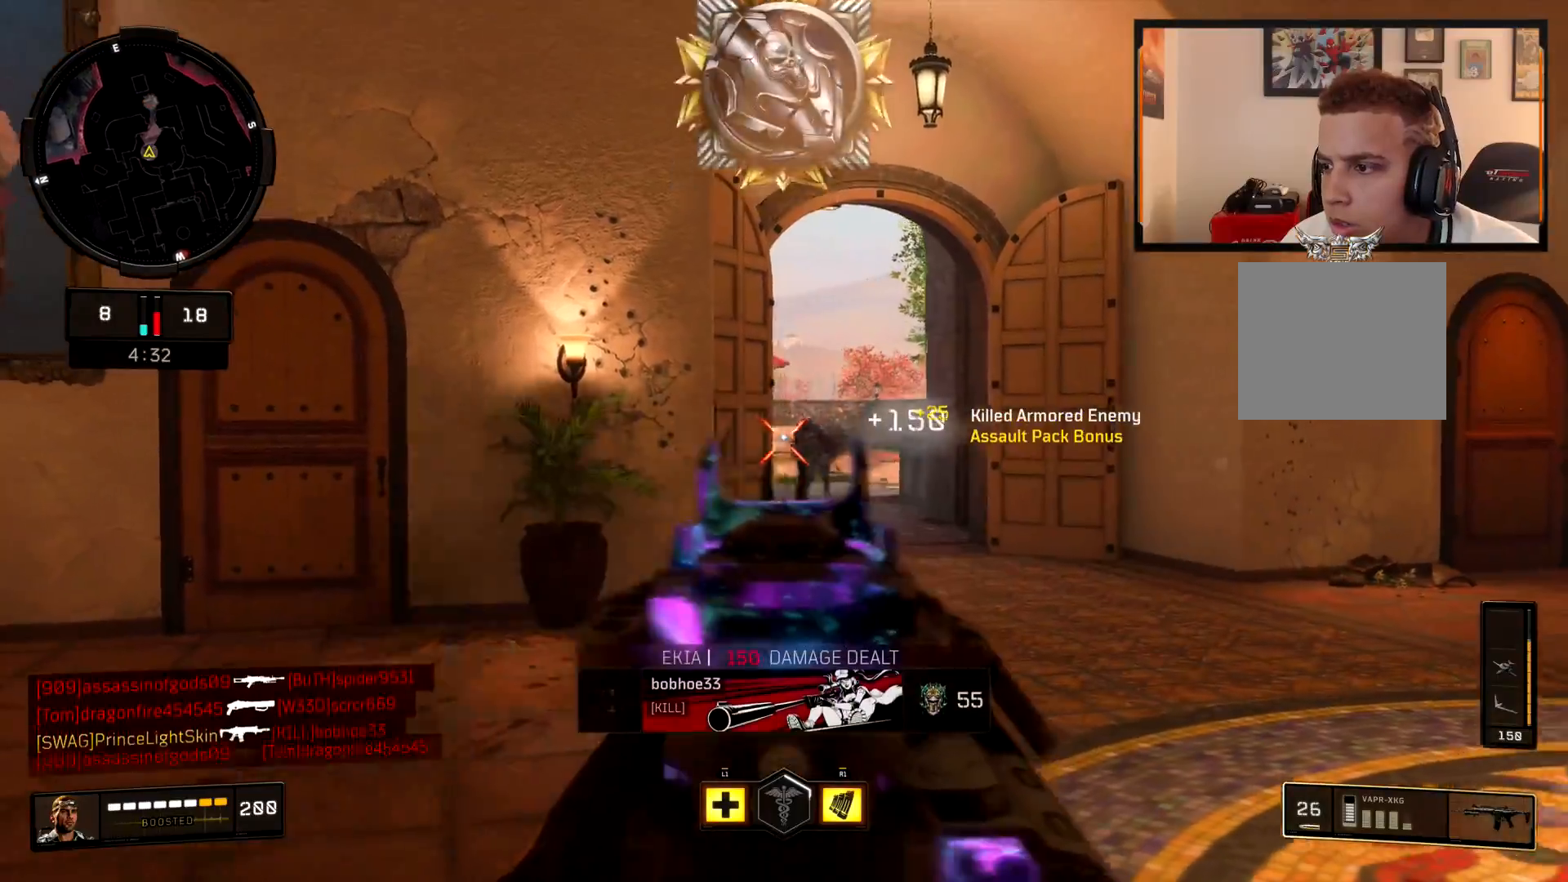
{"buttons": ["L3"], "left_stick": "up-left", "right_stick": "center", "events": [[34, "right_stick", "left"], [67, "left_stick", "left"], [84, "L2", "up"], [84, "R2", "up"], [134, "left_stick", "up-left"], [217, "L3", "down"], [351, "L3", "up"], [467, "L3", "down"], [467, "right_stick", "center"]]}